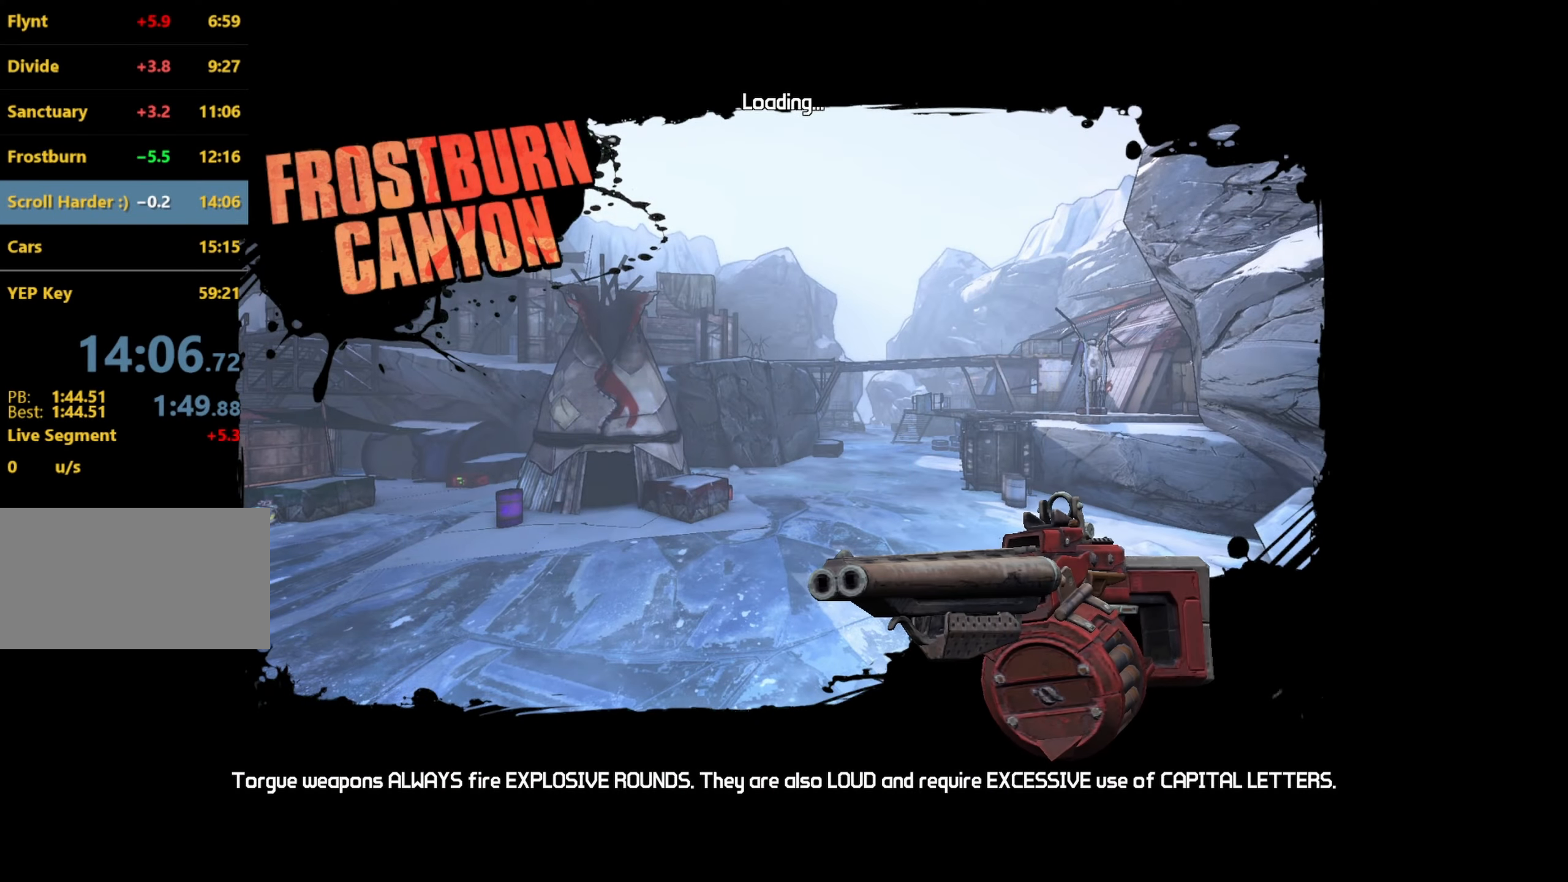
Gameplay with keyboard and mouse; each line is a JSON object with the keys and mouse buttons held at the frame after it. "events" lists presses ("down") and releases ("up") of "1", "2", "3", "4", "5", "a", "alt", "b", "c", "caps_lock", "ctrl", "d", "e", "escape", "f", "g", "q", "r", "s", "shift", "space", "t", "tab", "v", "w", "x", "z", "mouse_left", "mouse_middle", "mouse_right", "mouse_mb4", "mouse_mb5", "mouse_wheel_up" and "mouse_wheel_down" between this image and that frame as [ms after this image, input, new state], when the widget could be followed in between. "mouse_left", "mouse_middle", "mouse_right", "mouse_mb4", "mouse_mb5", "mouse_wheel_up", "mouse_wheel_down" = the "left", "middle", "right", "mb4", "mb5", "wheel_up", "wheel_down" buttons of the "mouse" list. No other keys are recorded. Not read: mouse_move.
{"keys": [], "mouse": [], "events": []}
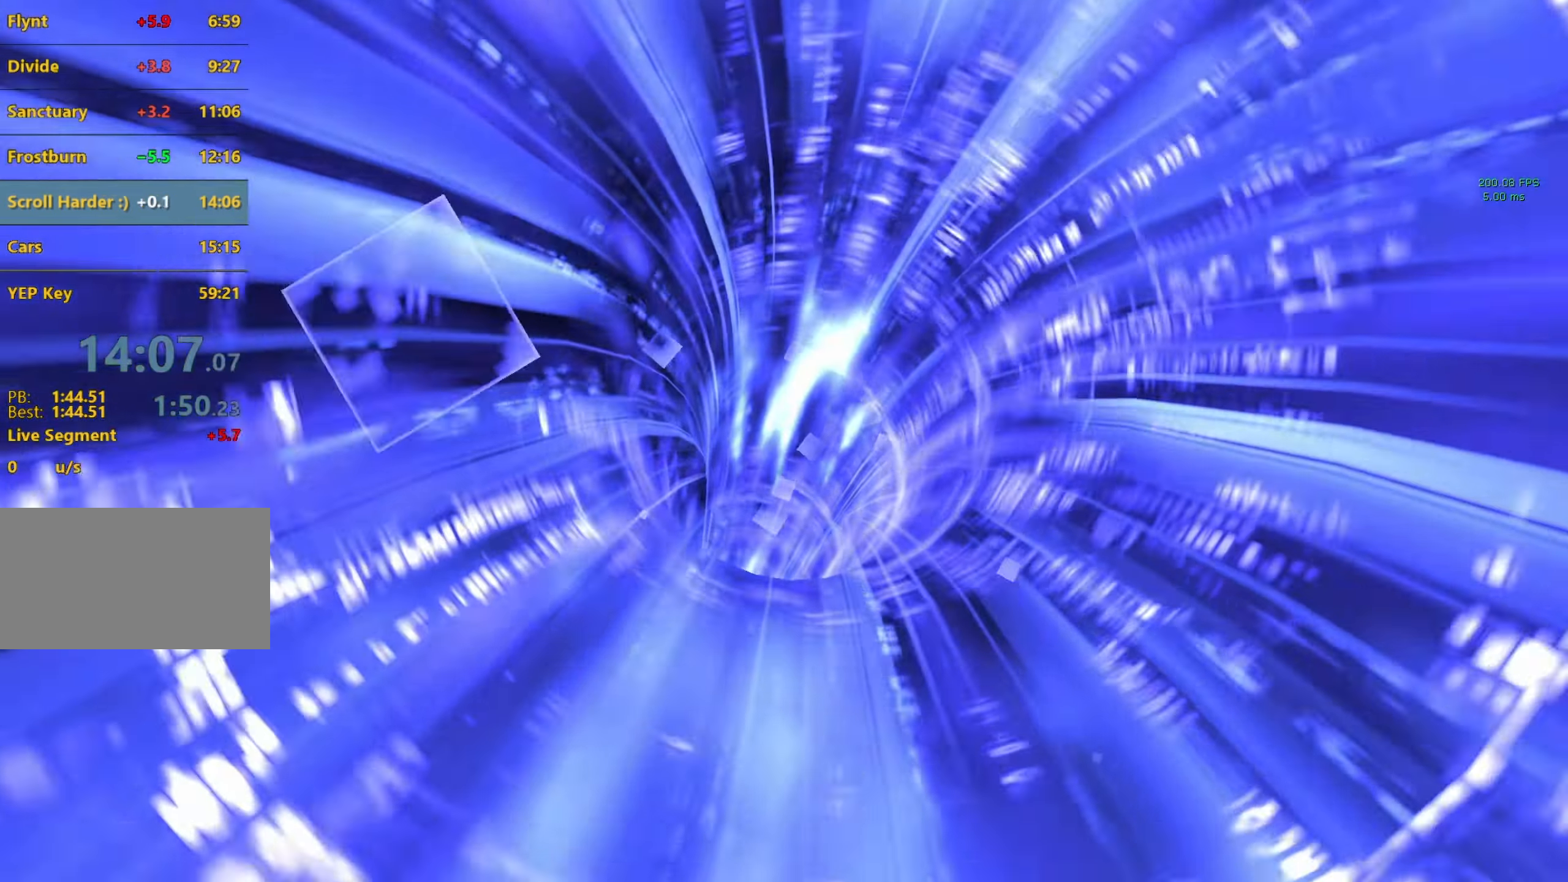
{"keys": [], "mouse": [], "events": []}
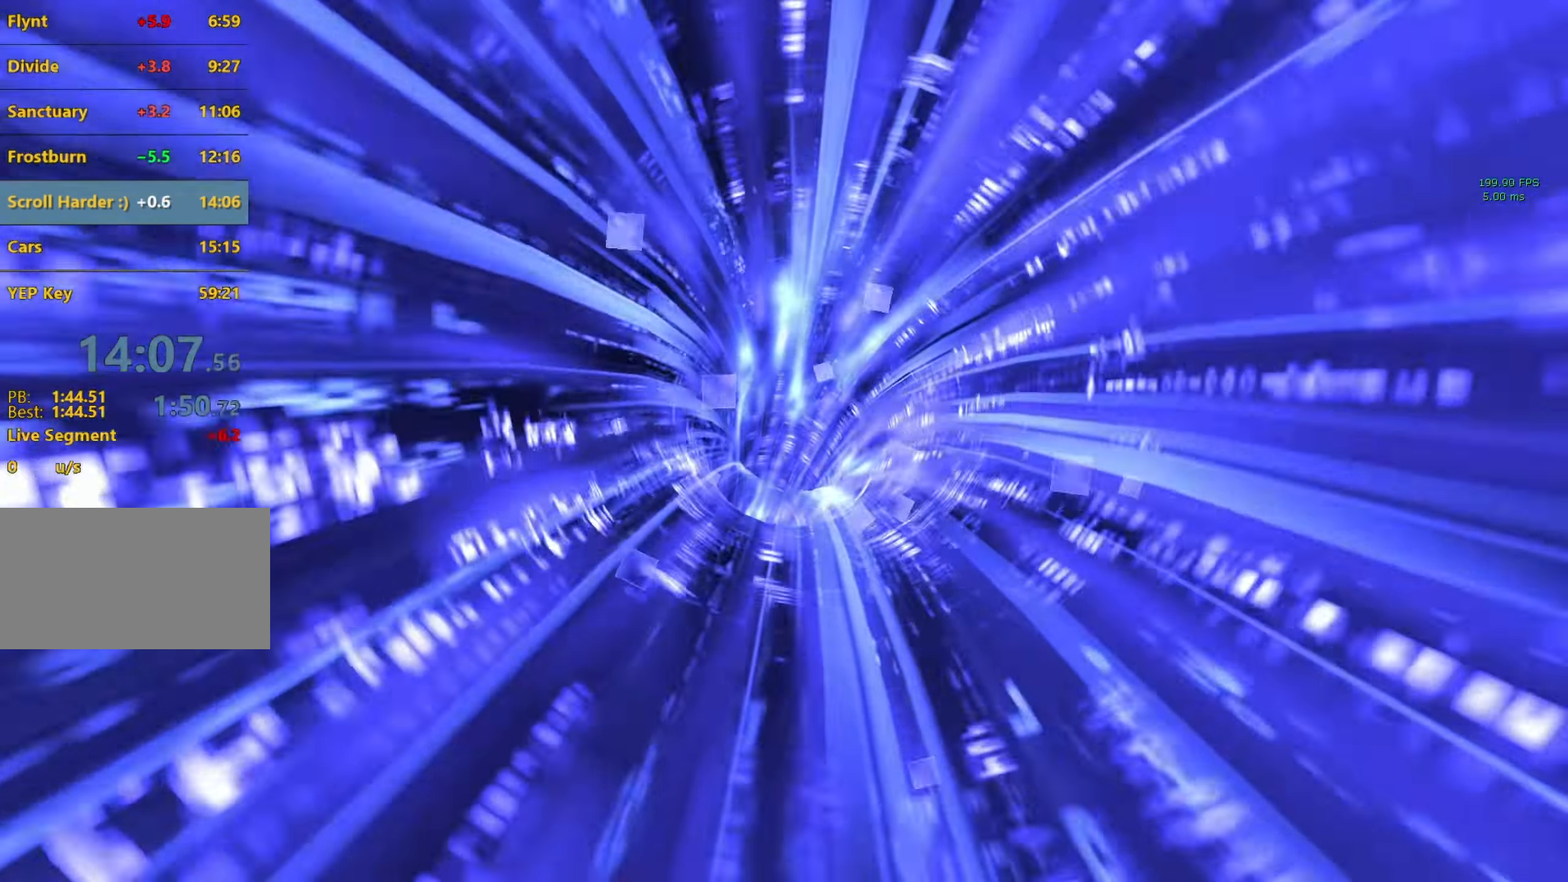
{"keys": [], "mouse": [], "events": []}
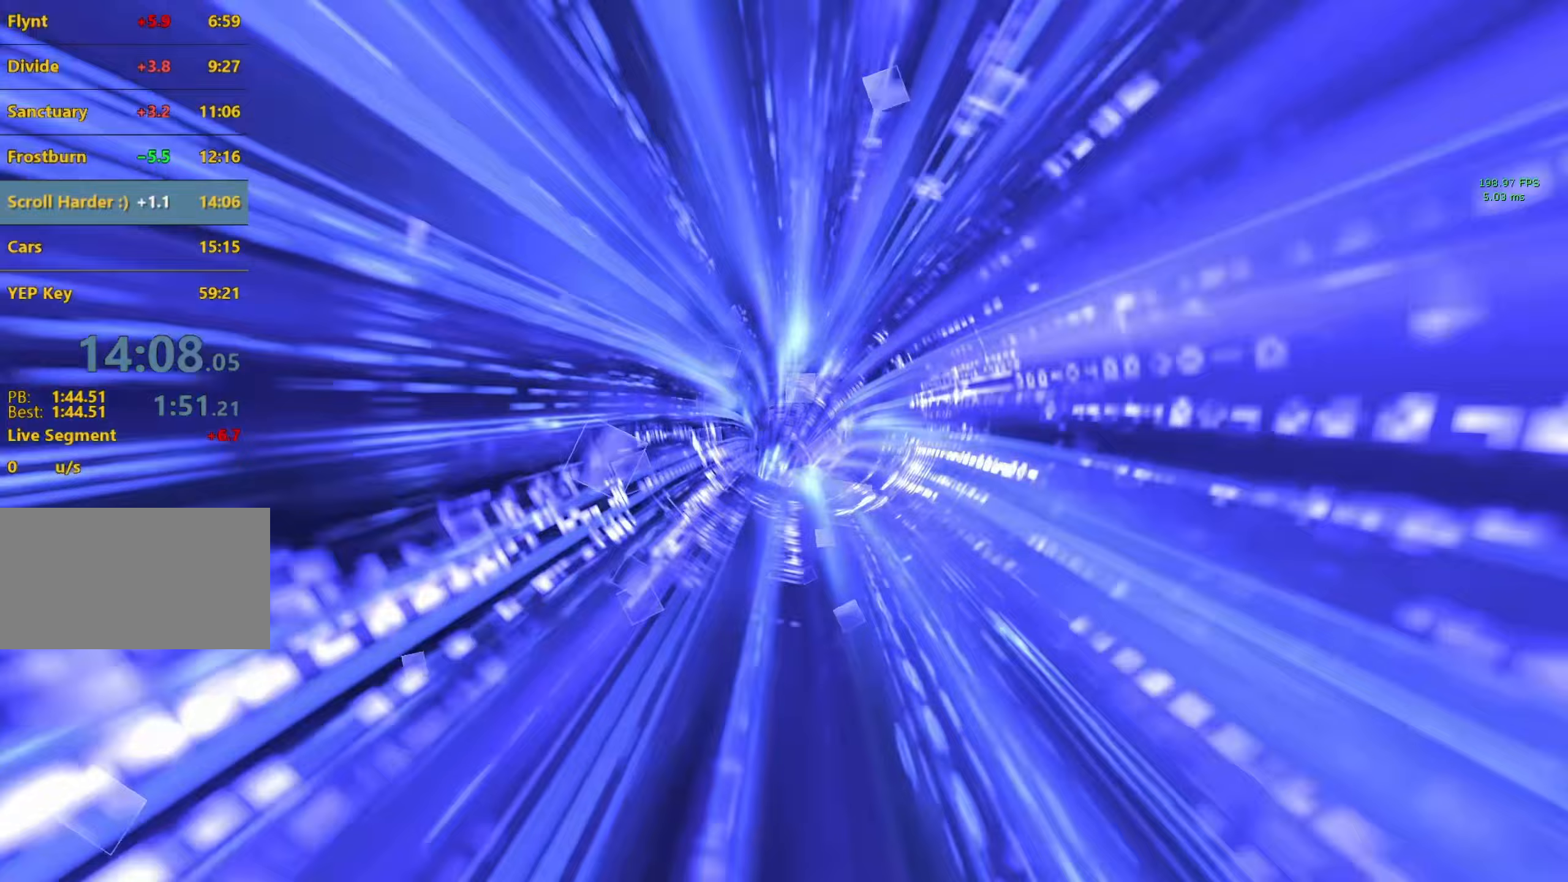
{"keys": [], "mouse": [], "events": []}
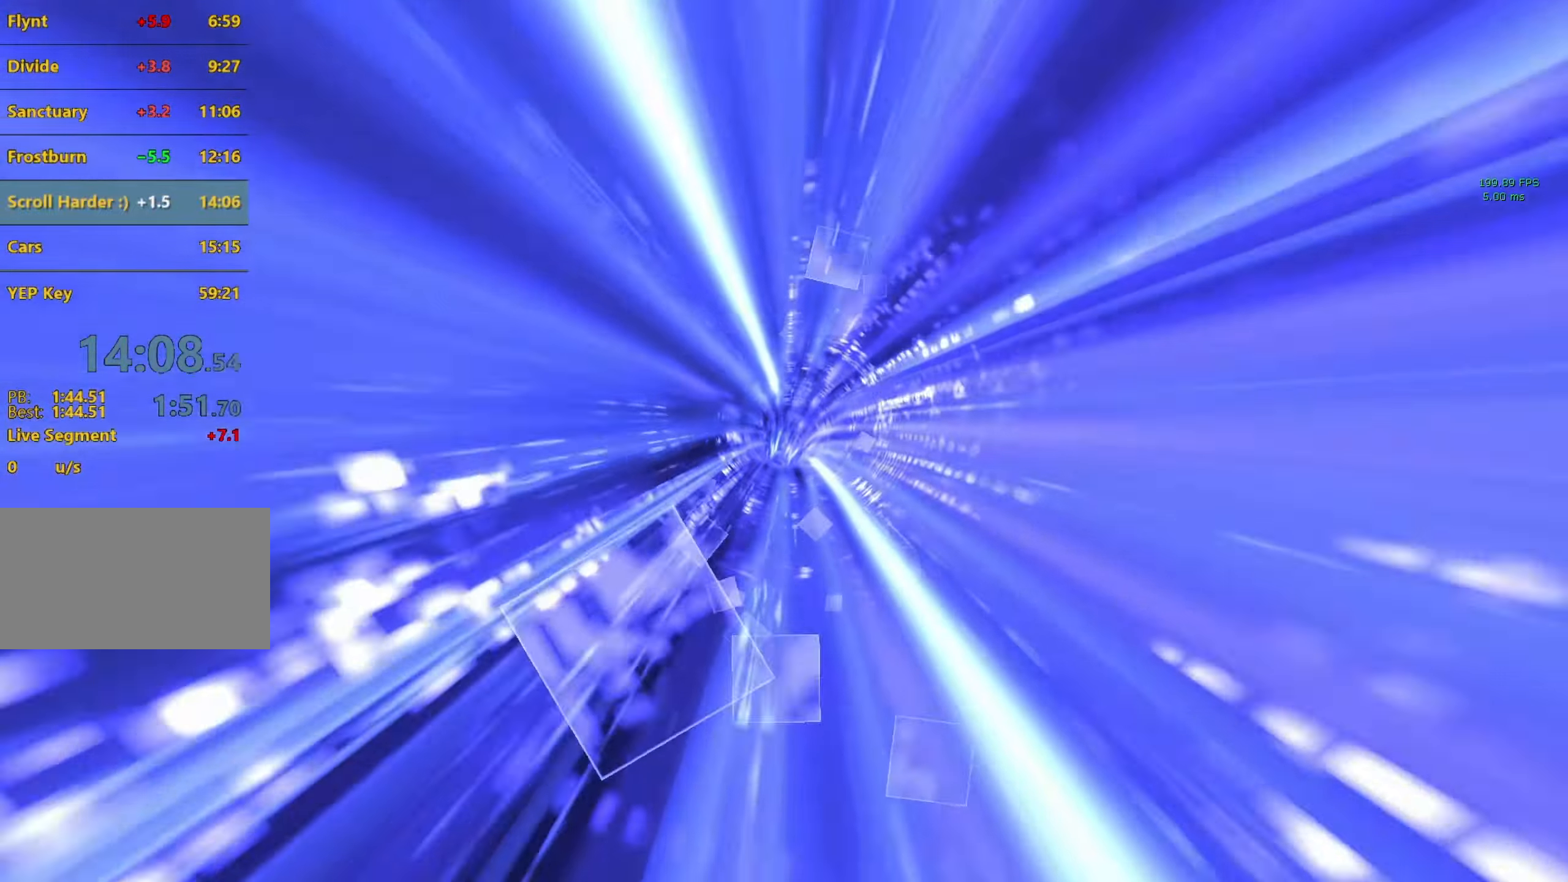
{"keys": [], "mouse": [], "events": []}
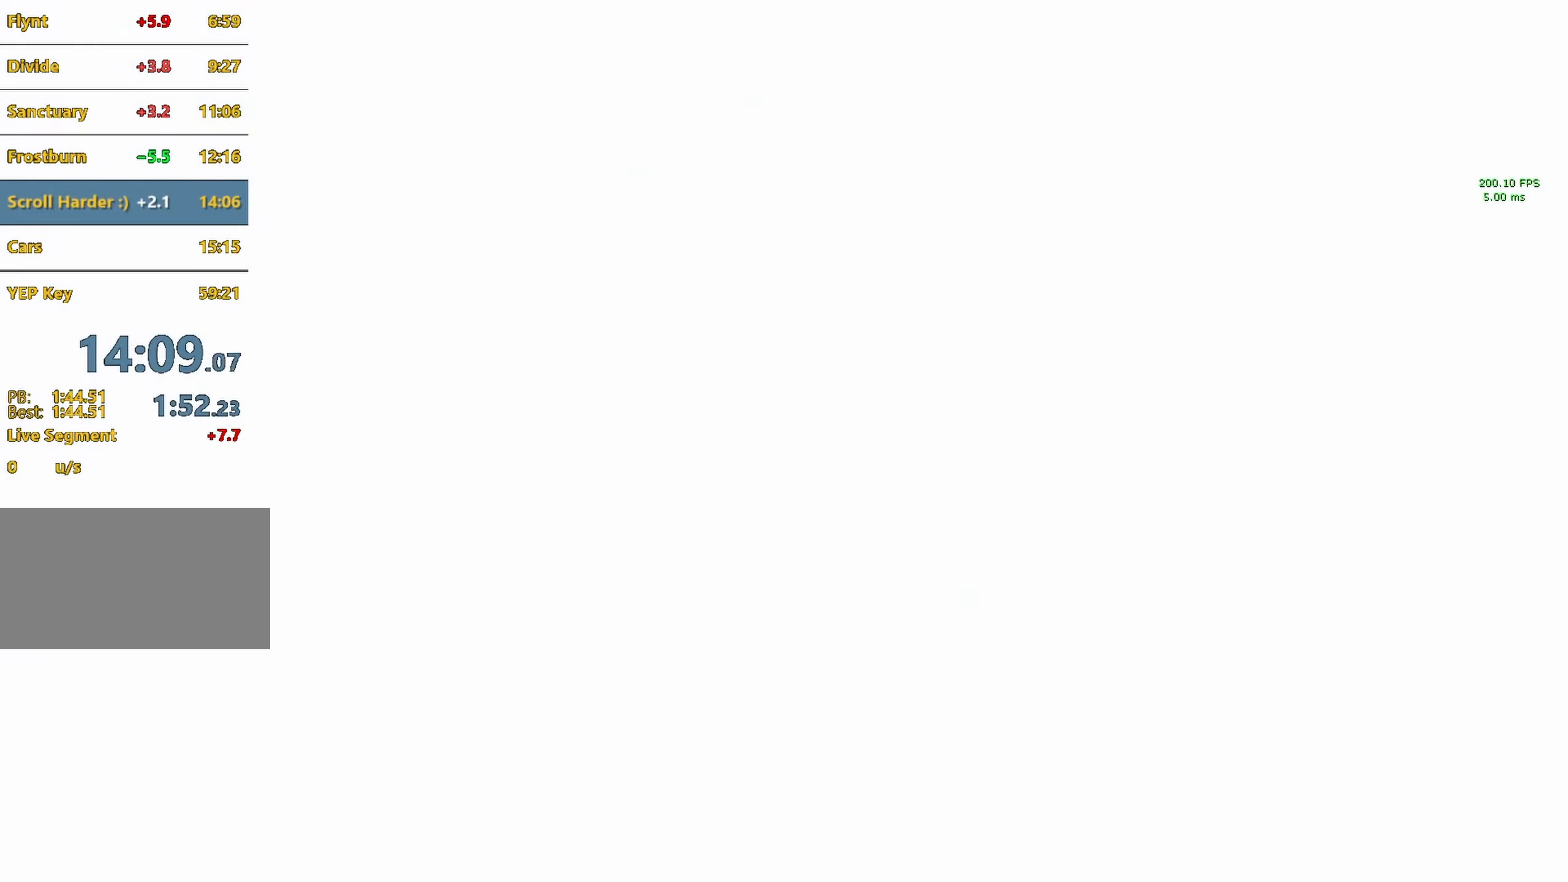
{"keys": [], "mouse": [], "events": [[417, "mouse_wheel_down", "down"], [500, "mouse_wheel_down", "up"]]}
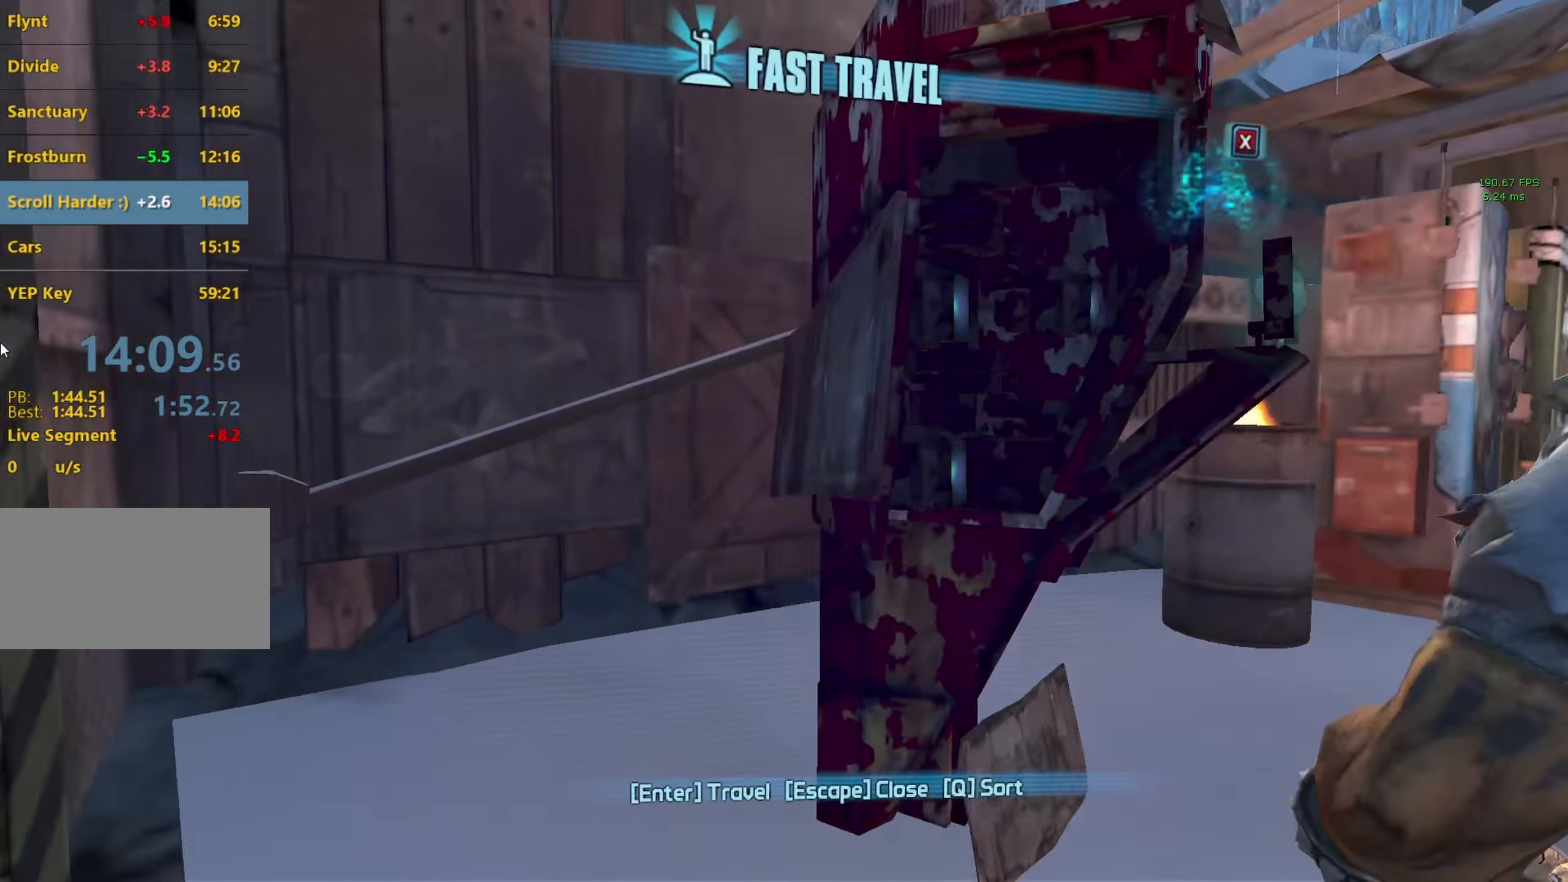
{"keys": [], "mouse": ["wheel_up"], "events": [[283, "mouse_wheel_up", "down"], [383, "mouse_wheel_up", "up"], [483, "mouse_wheel_up", "down"]]}
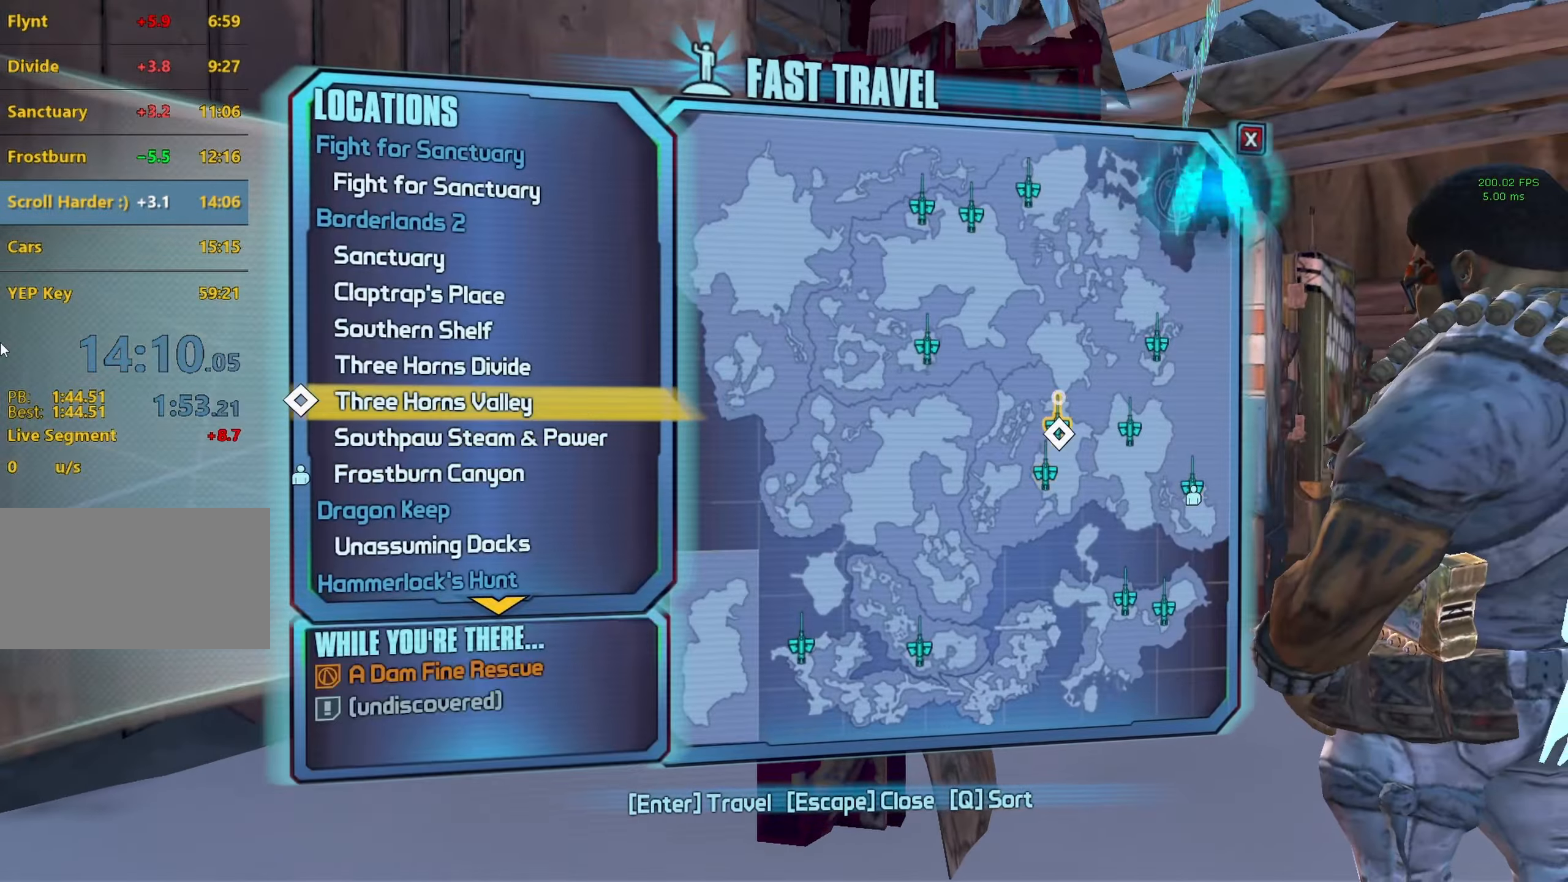
{"keys": [], "mouse": [], "events": [[67, "mouse_wheel_up", "up"]]}
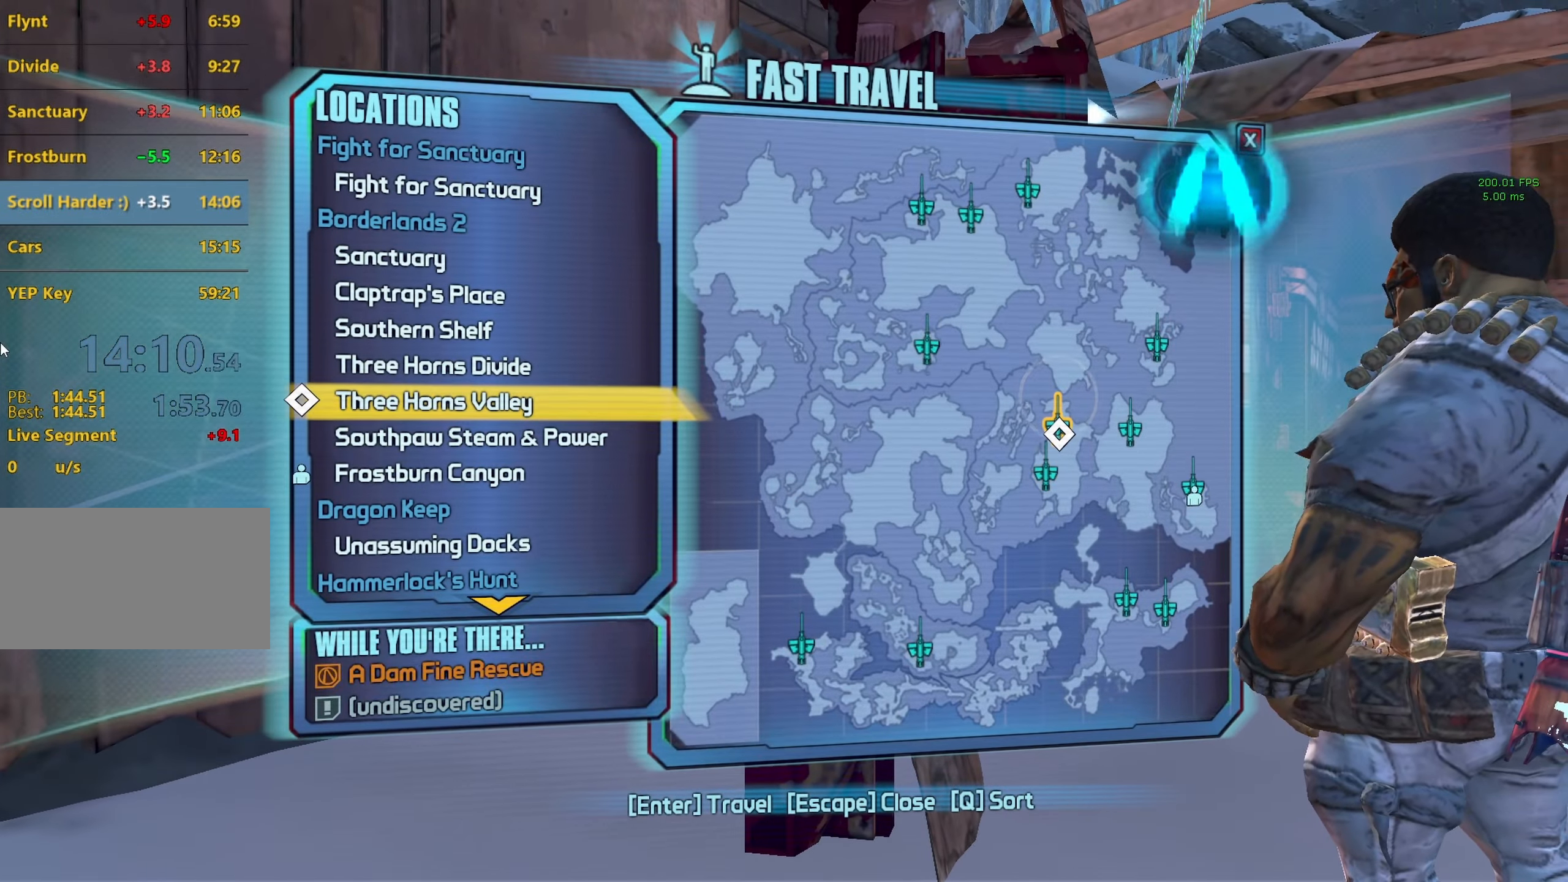
{"keys": [], "mouse": [], "events": [[267, "space", "down"], [317, "space", "up"]]}
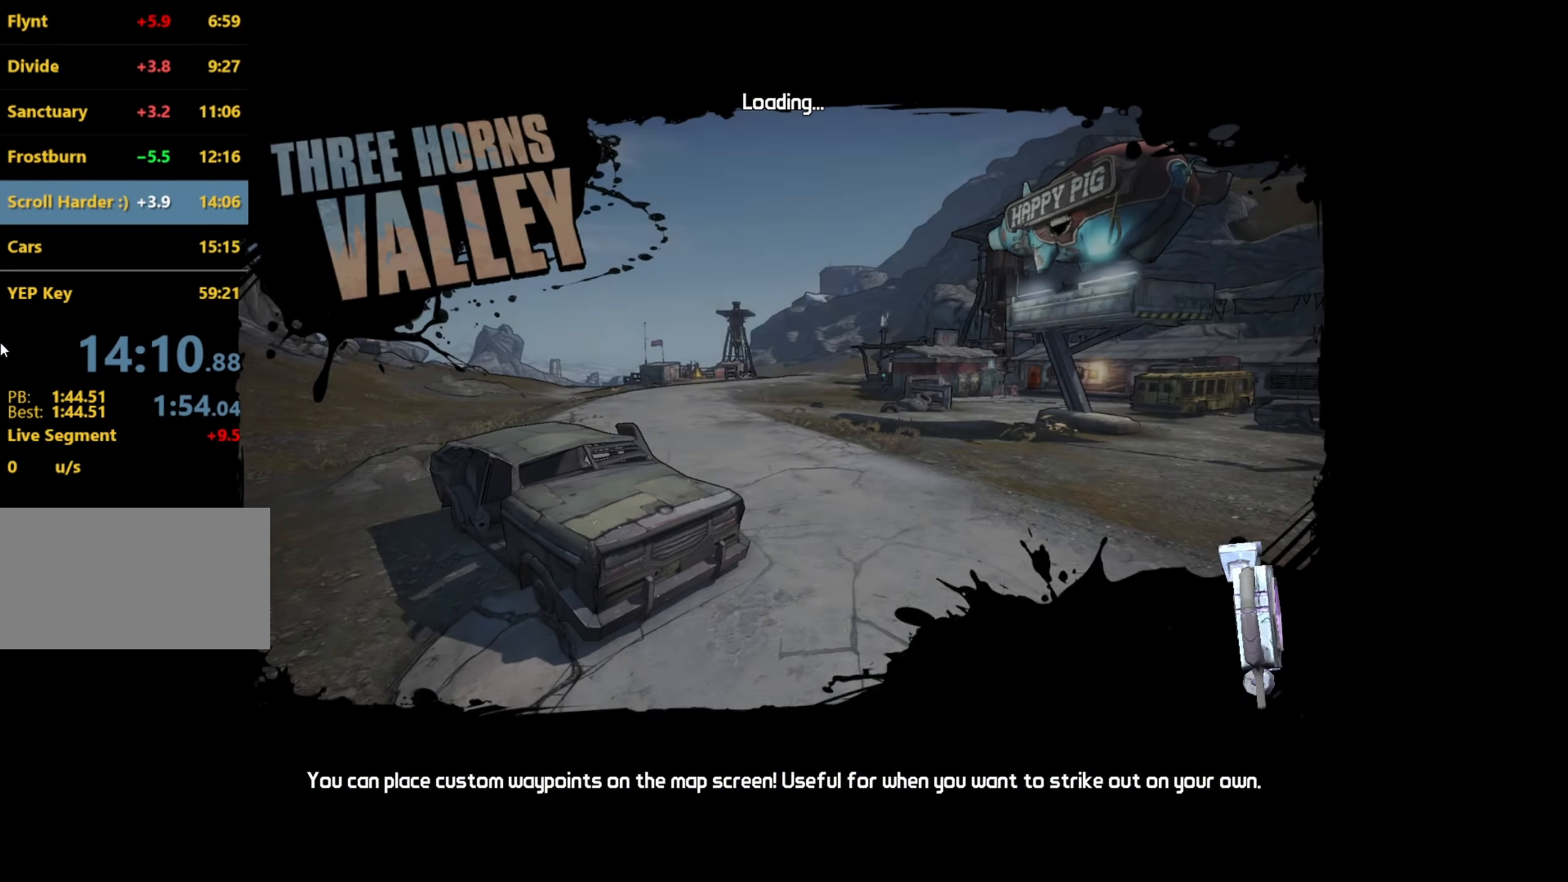
{"keys": [], "mouse": [], "events": []}
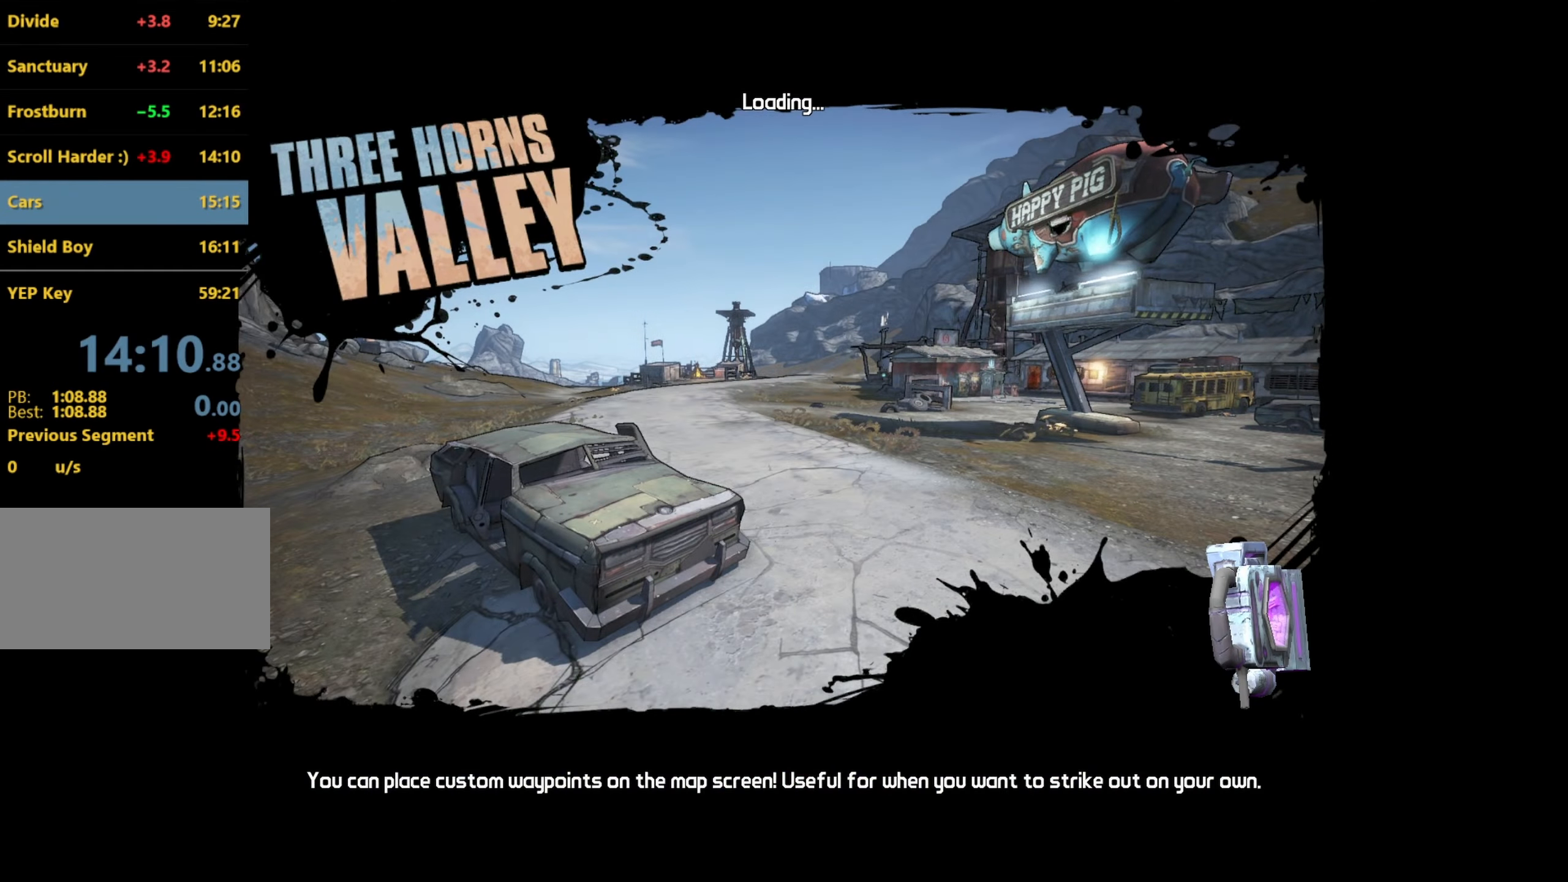
{"keys": [], "mouse": [], "events": []}
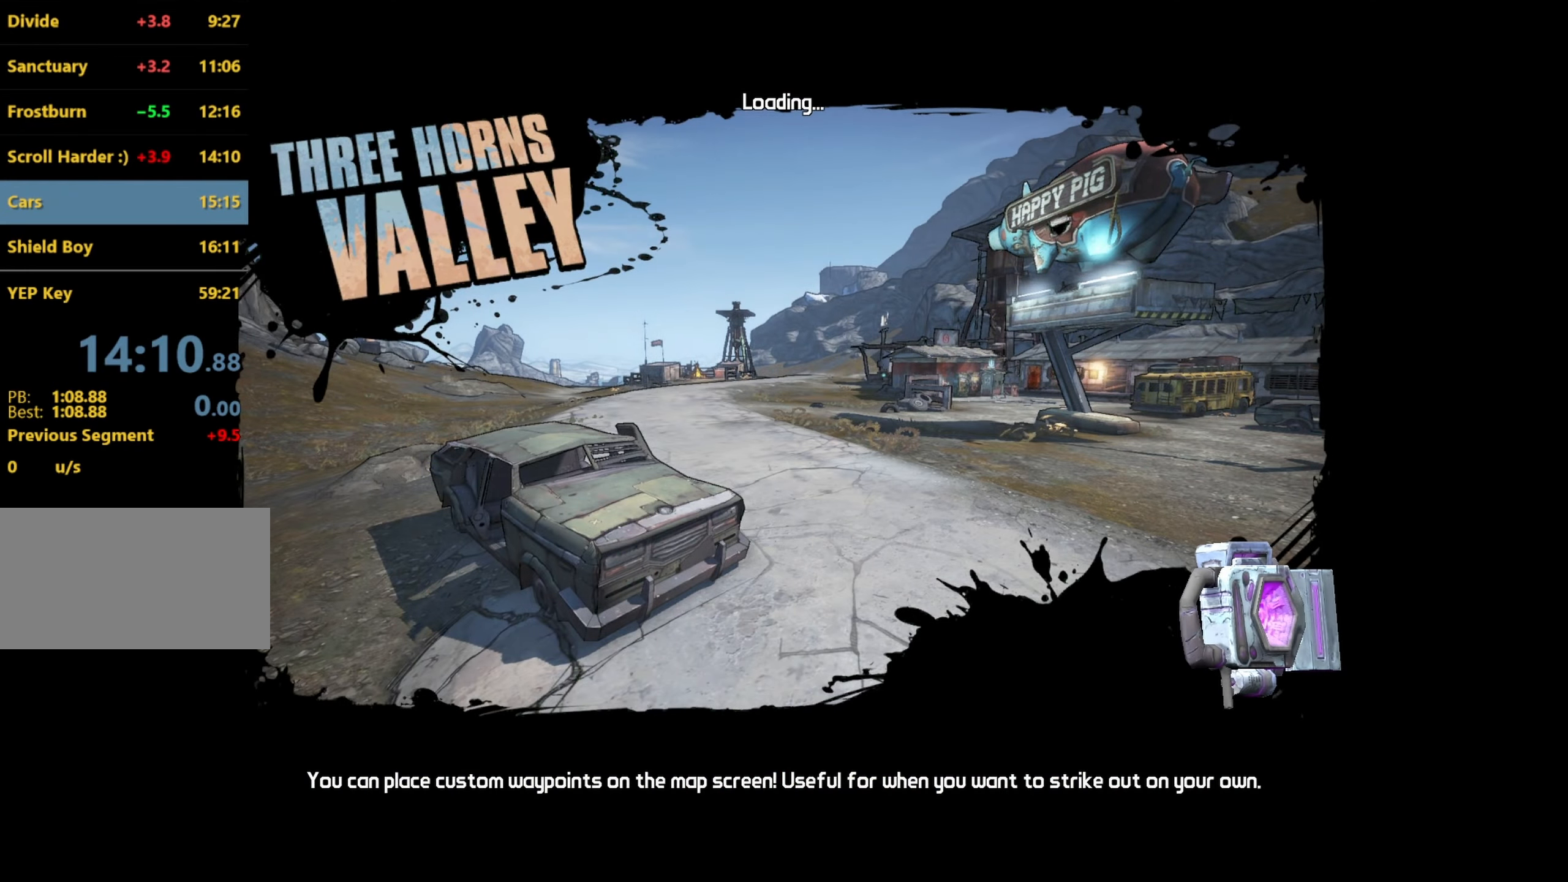
{"keys": [], "mouse": [], "events": []}
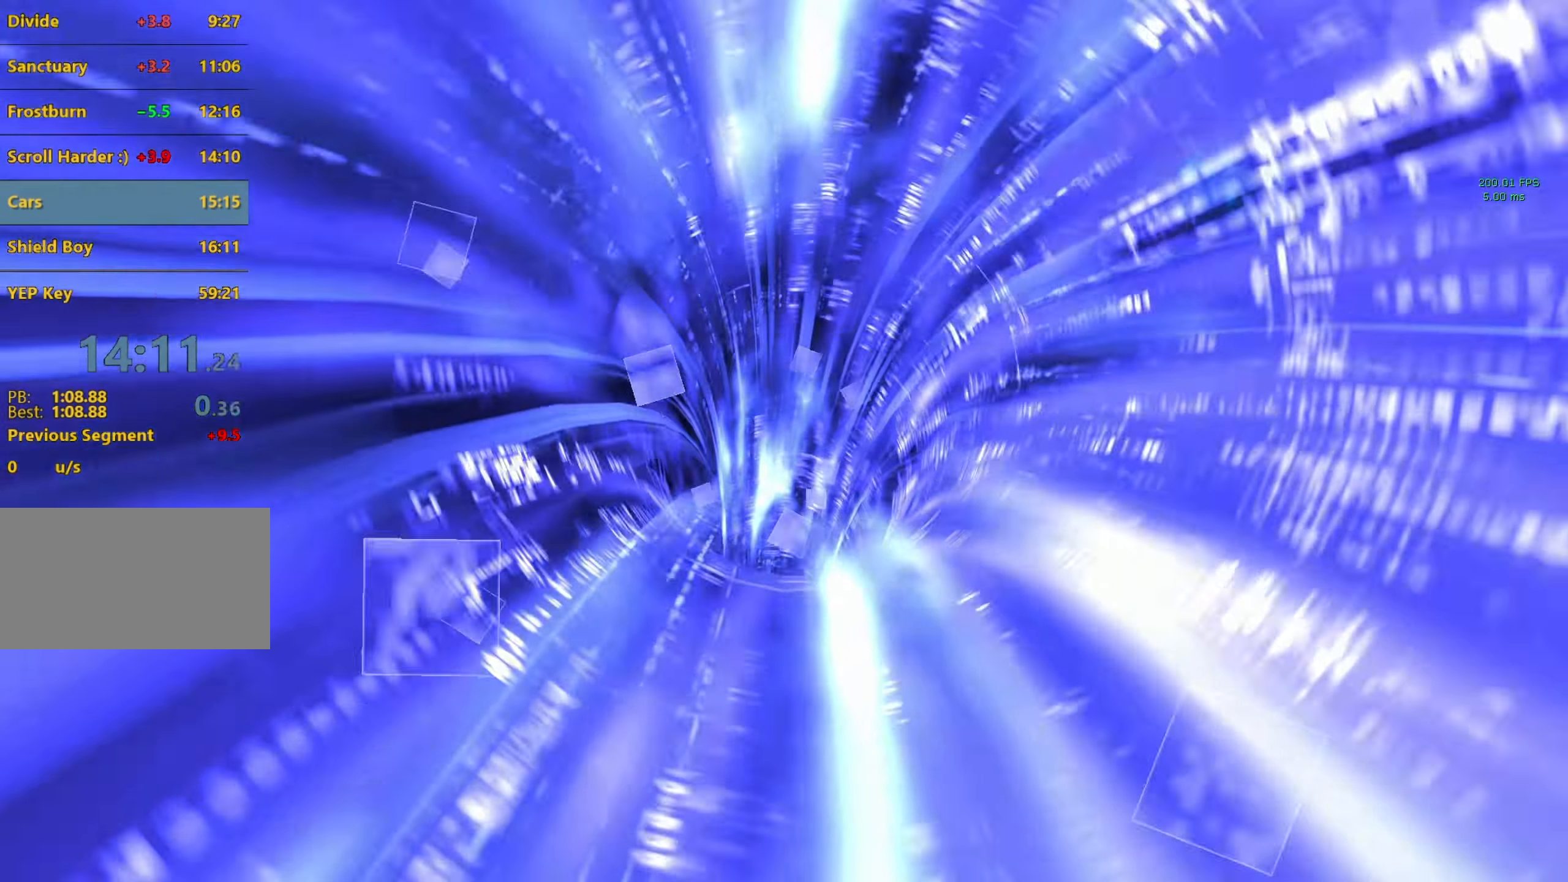
{"keys": [], "mouse": [], "events": []}
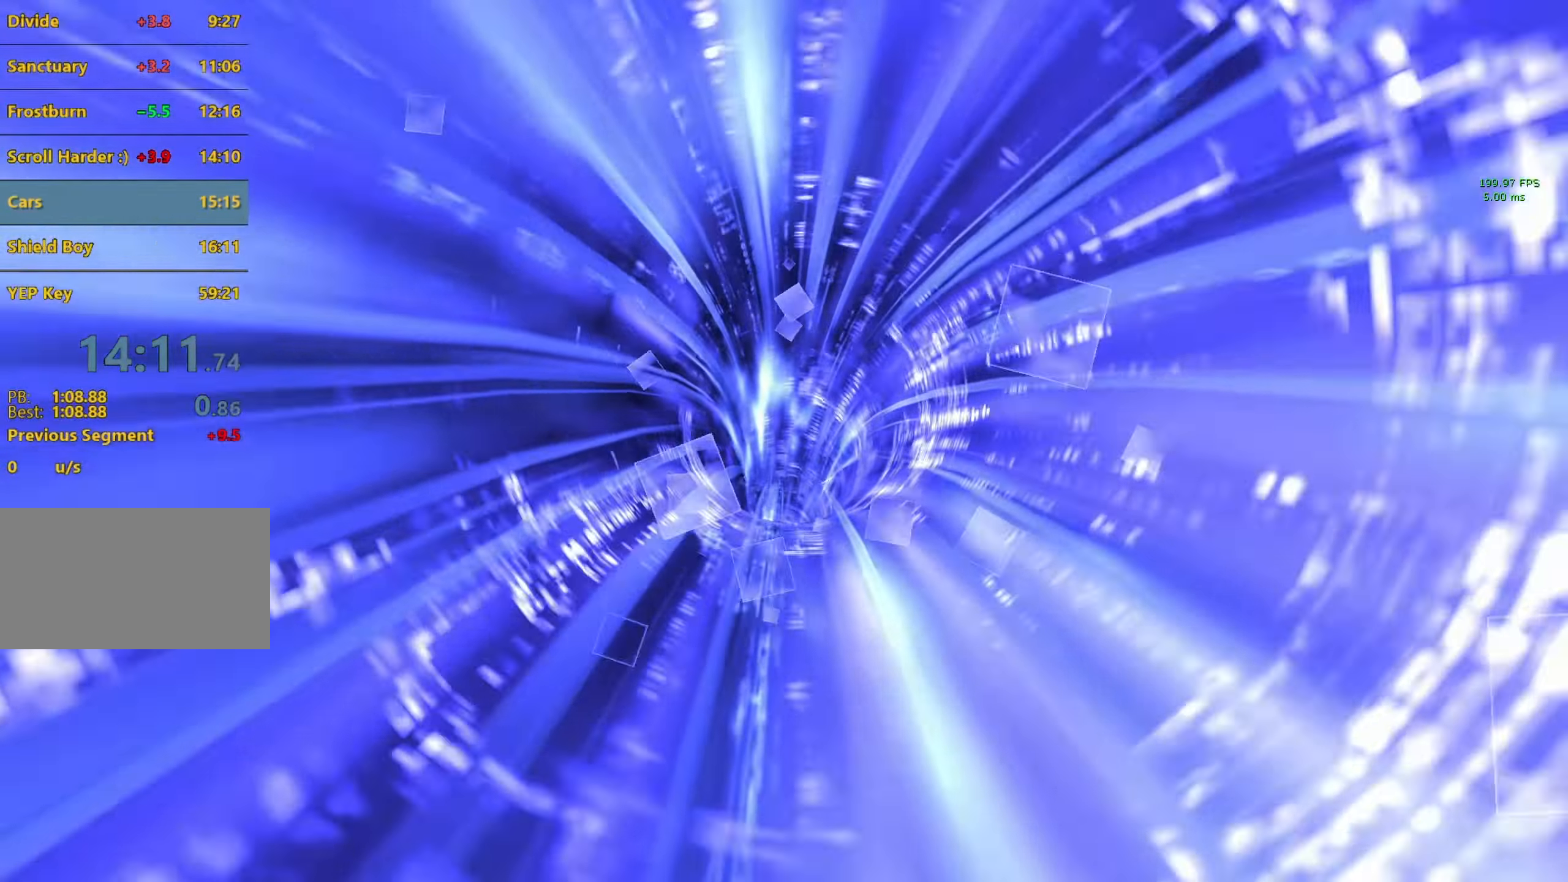
{"keys": [], "mouse": [], "events": []}
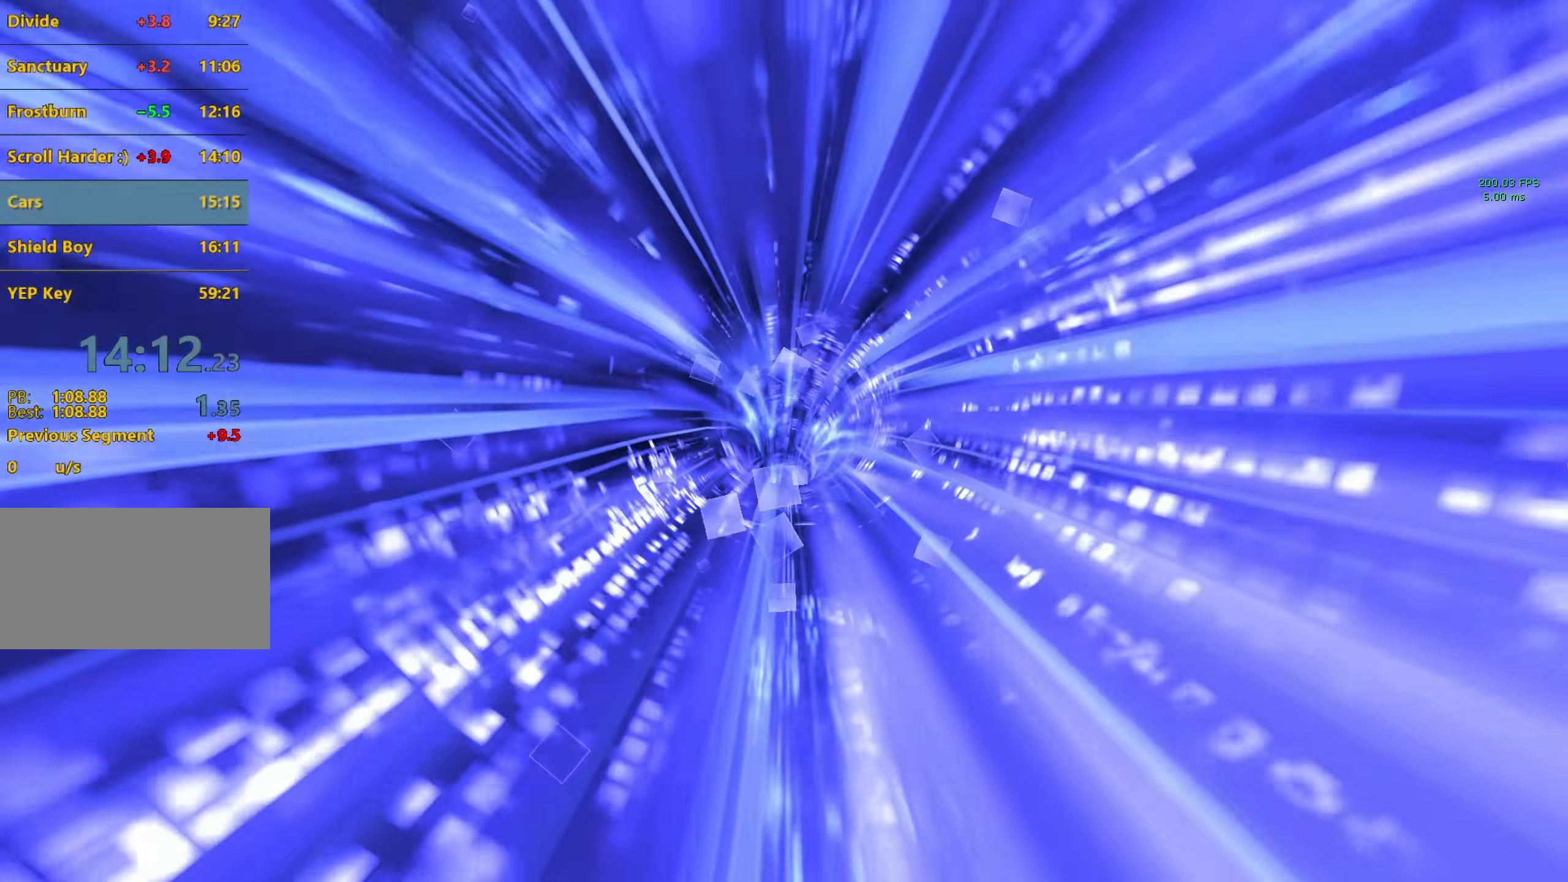
{"keys": [], "mouse": [], "events": []}
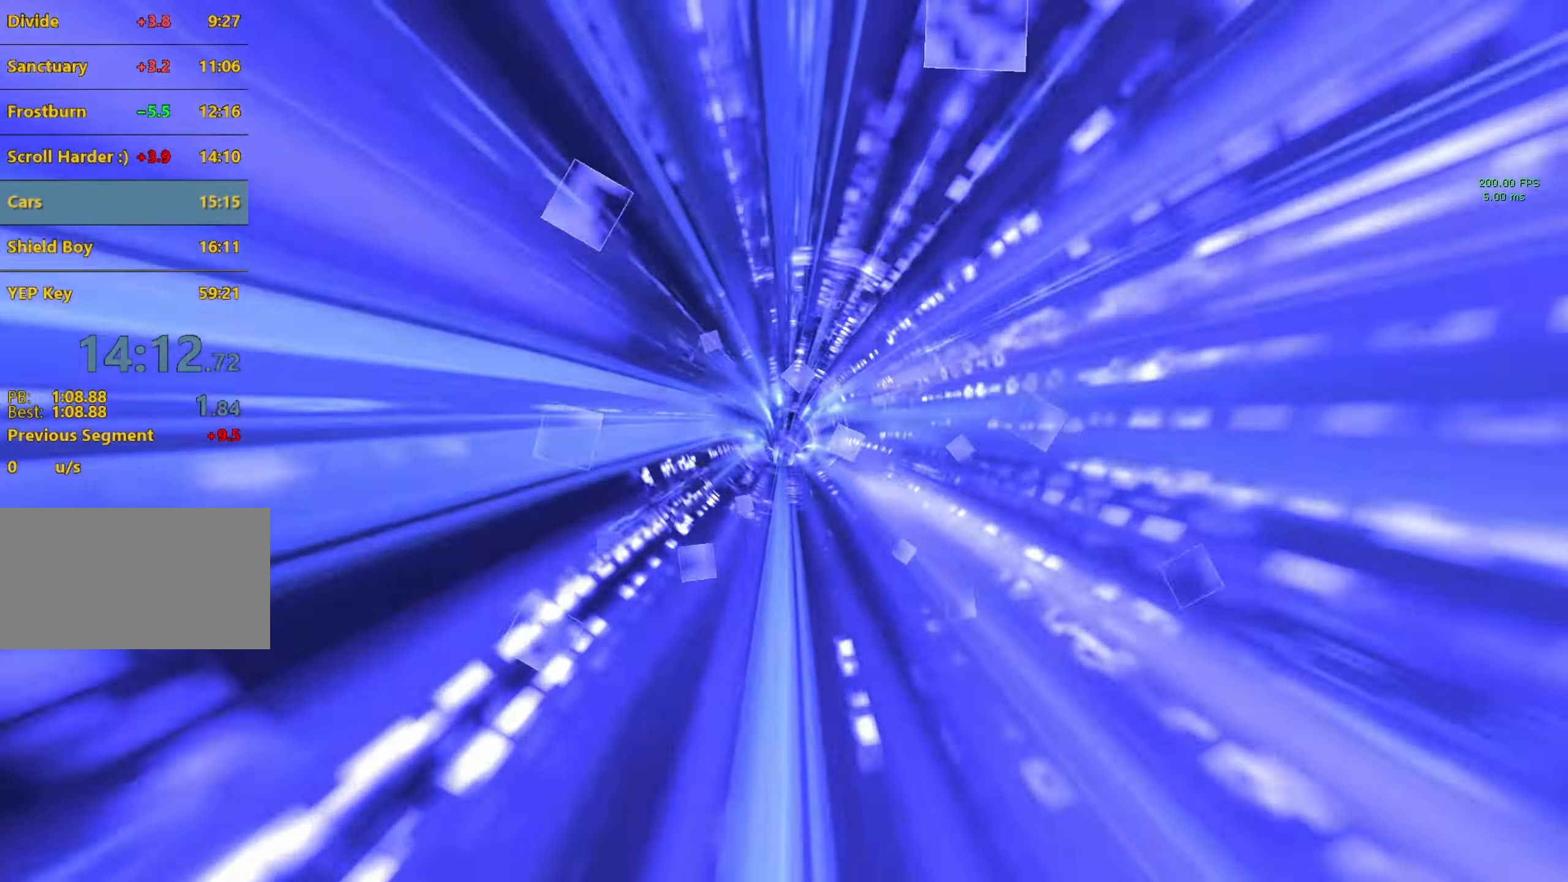
{"keys": [], "mouse": [], "events": []}
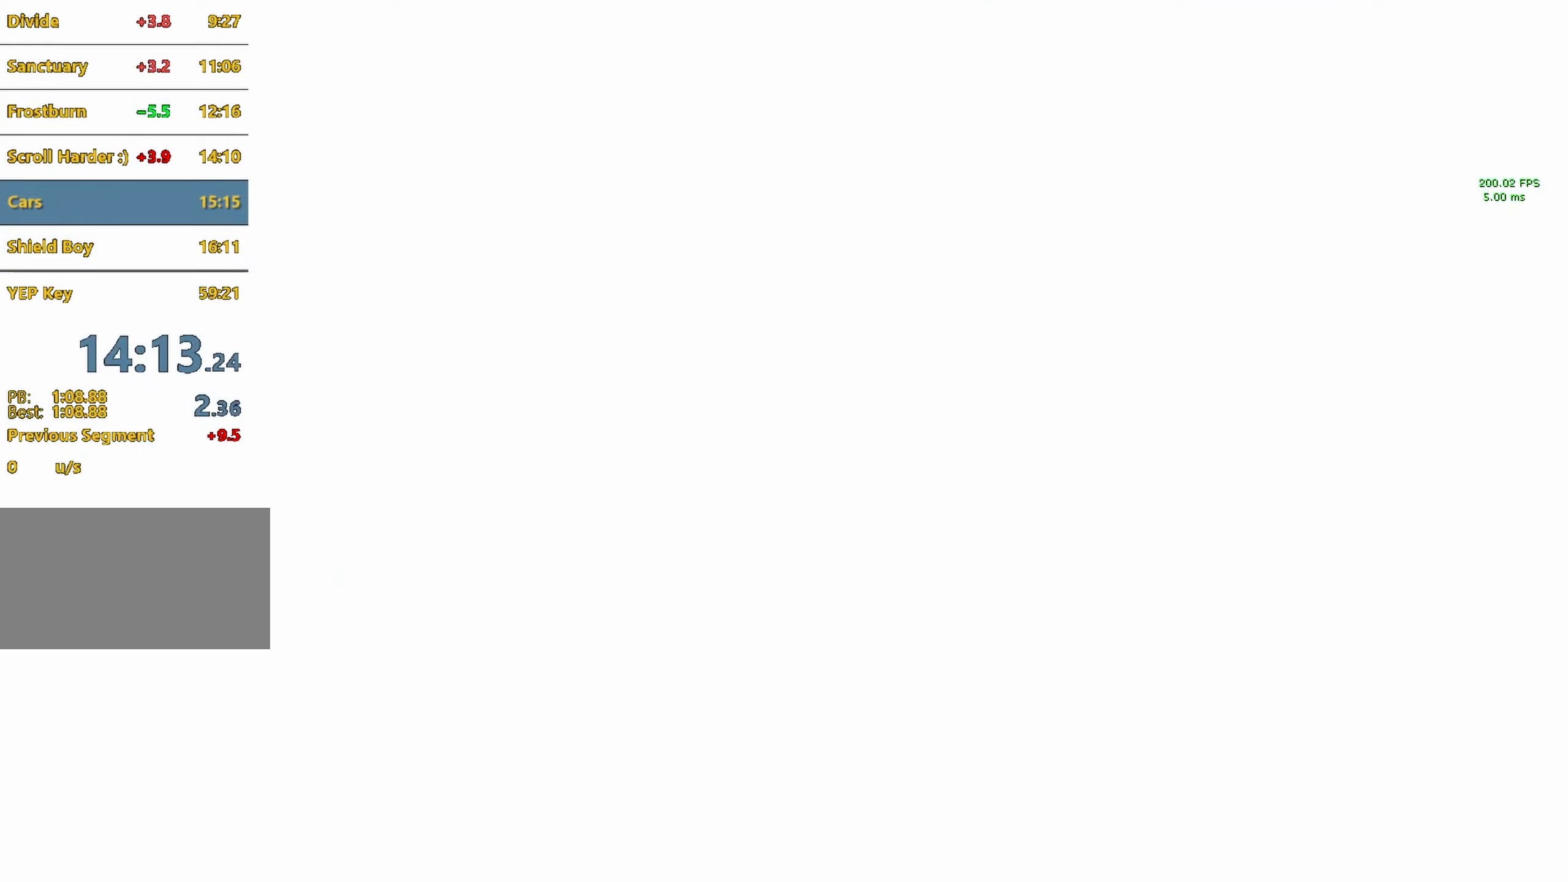
{"keys": ["w"], "mouse": [], "events": [[117, "w", "down"], [217, "f", "down"], [300, "f", "up"], [300, "shift", "down"], [450, "shift", "up"]]}
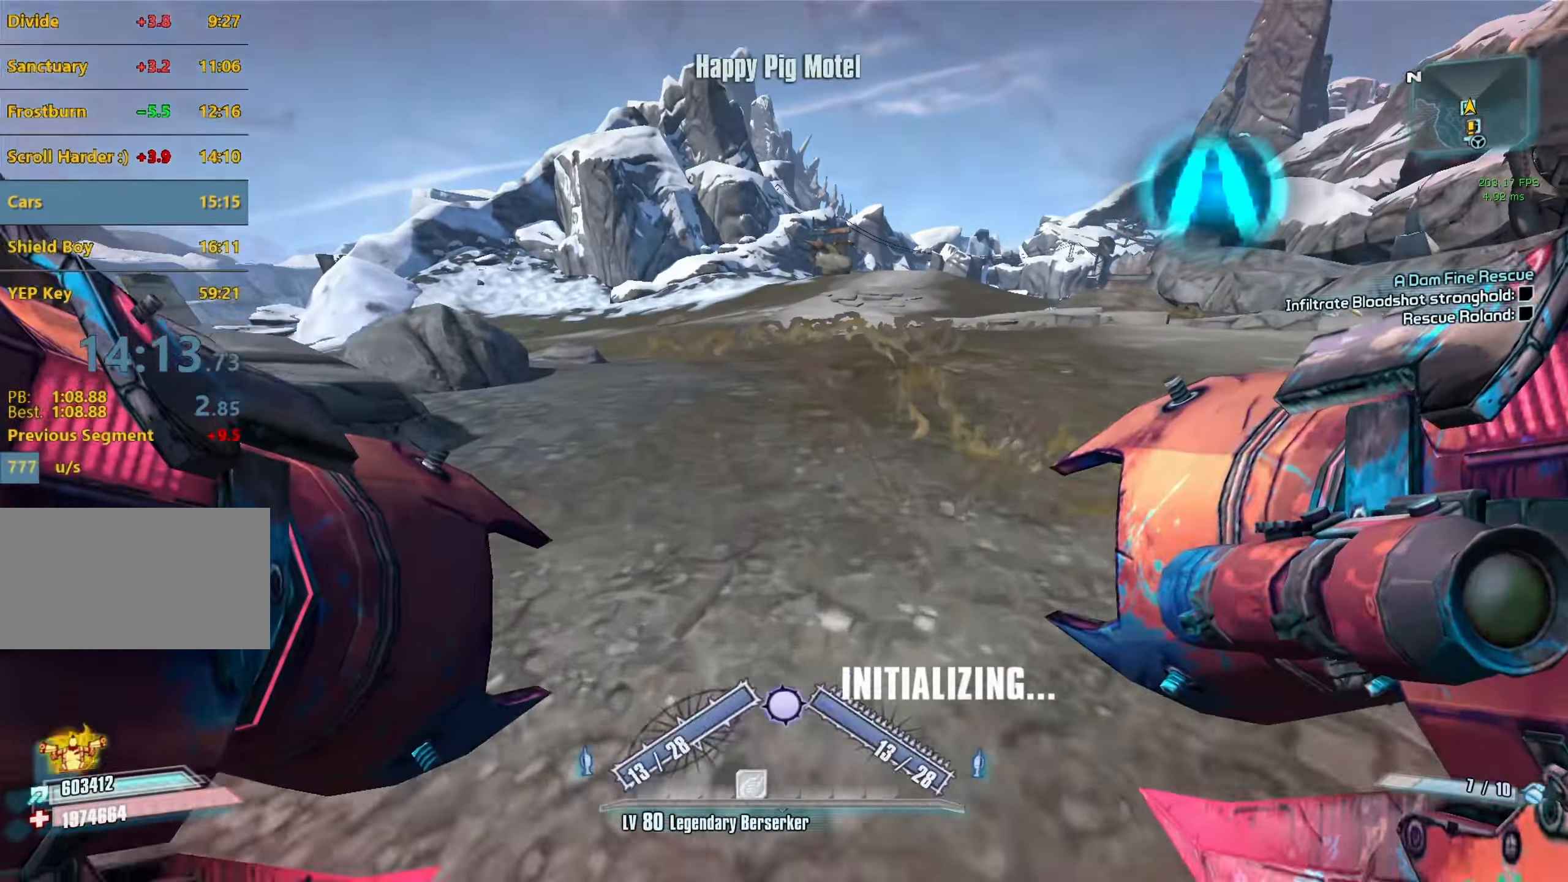
{"keys": ["a", "r", "v", "w"], "mouse": ["left", "right"], "events": [[184, "a", "down"], [367, "mouse_left", "down"], [367, "mouse_right", "down"], [417, "r", "down"], [417, "v", "down"]]}
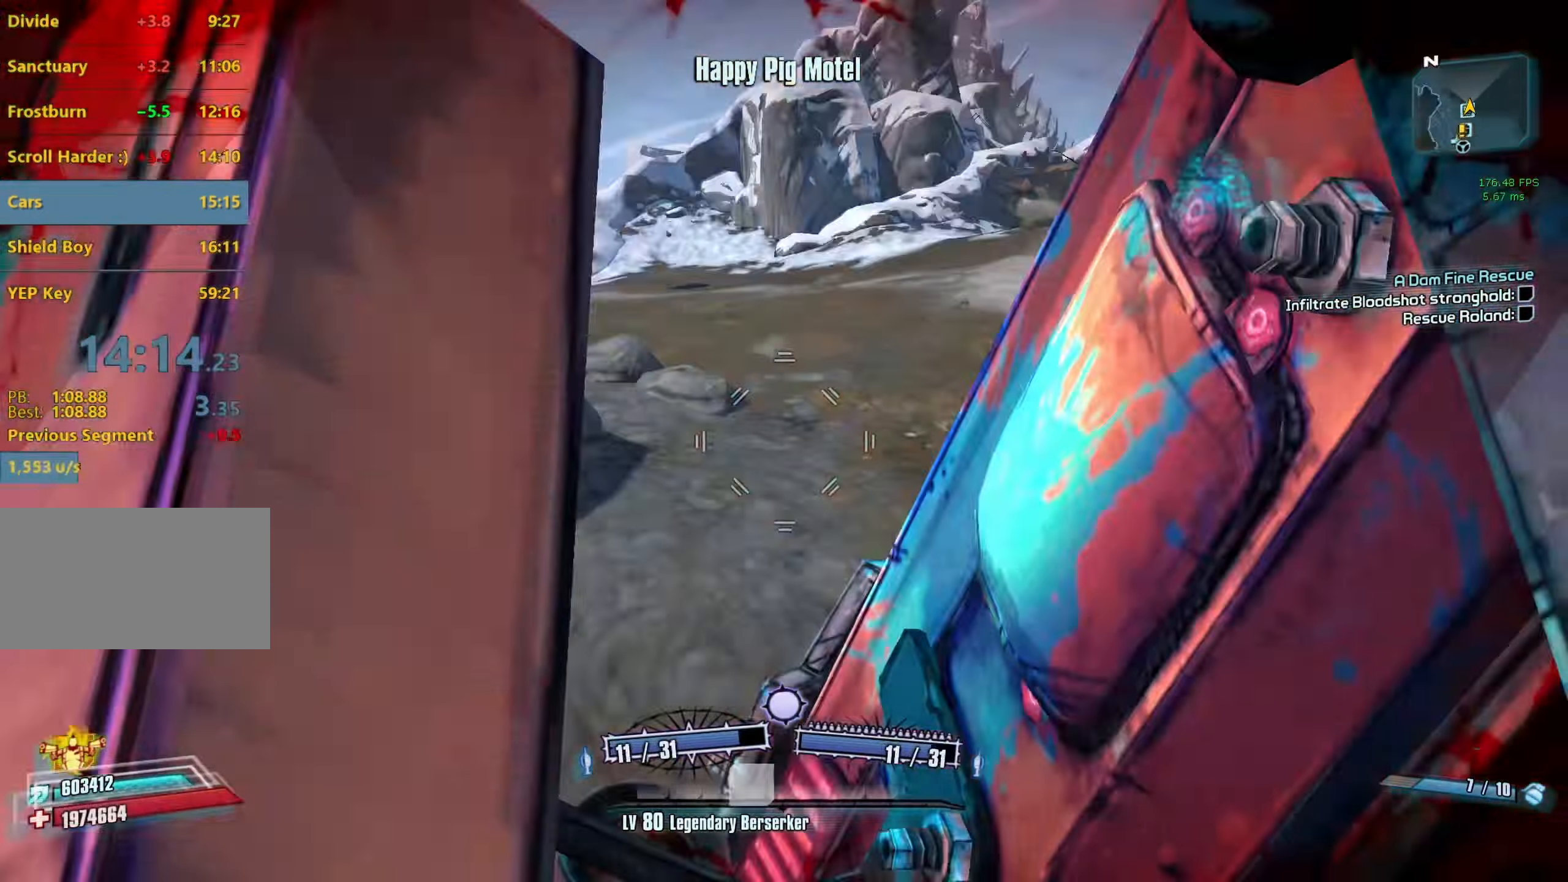
{"keys": ["a"], "mouse": [], "events": [[150, "mouse_left", "up"], [150, "mouse_right", "up"], [150, "r", "up"], [150, "v", "up"], [150, "w", "up"]]}
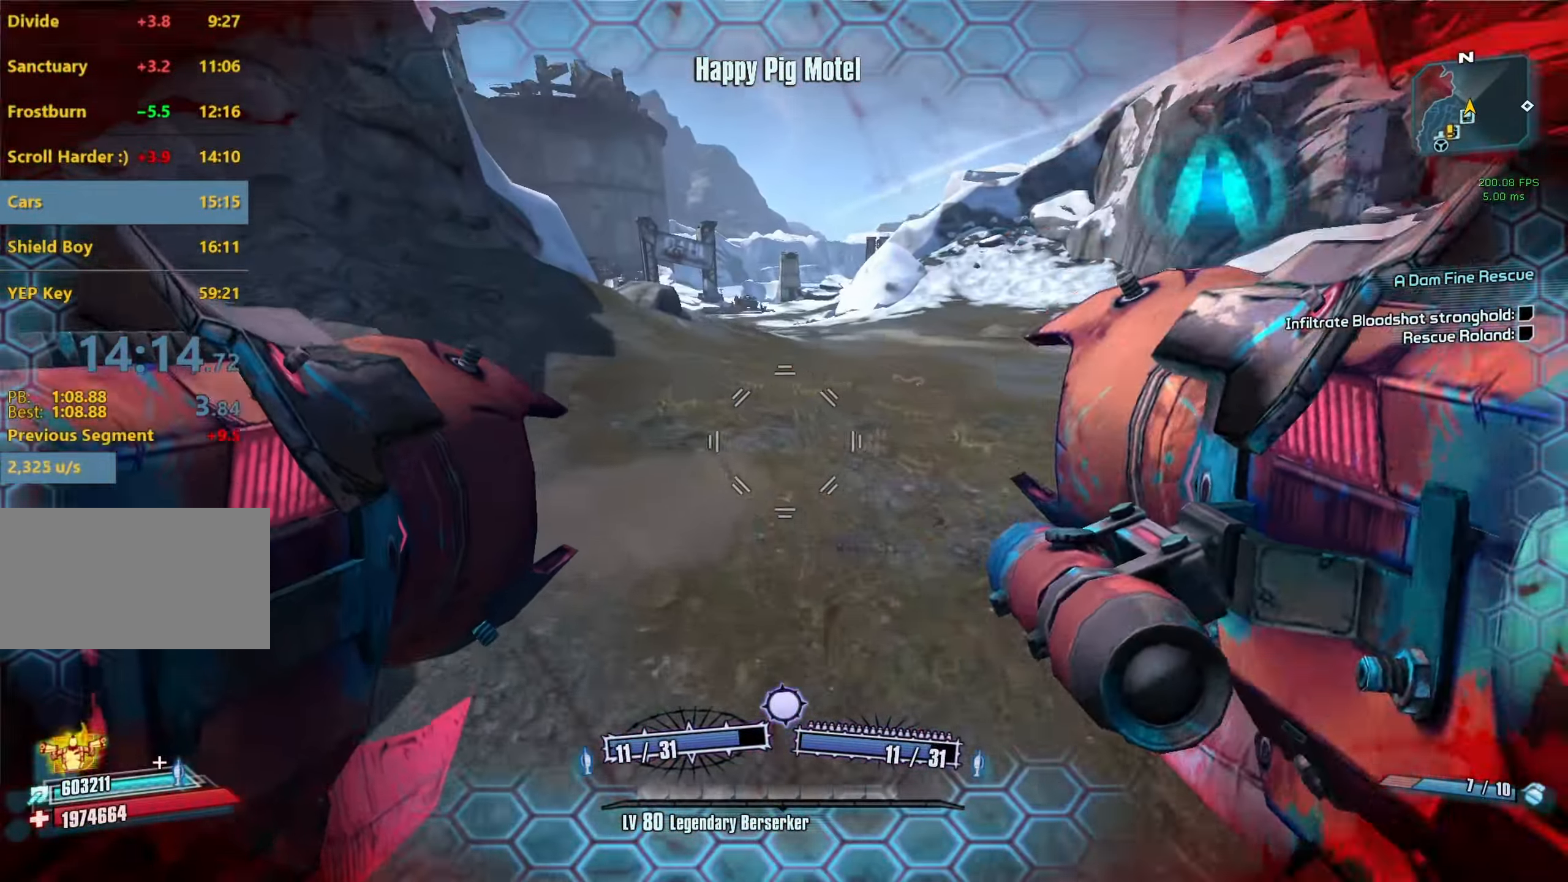
{"keys": ["d", "w"], "mouse": [], "events": [[217, "a", "up"], [217, "w", "down"], [300, "d", "down"]]}
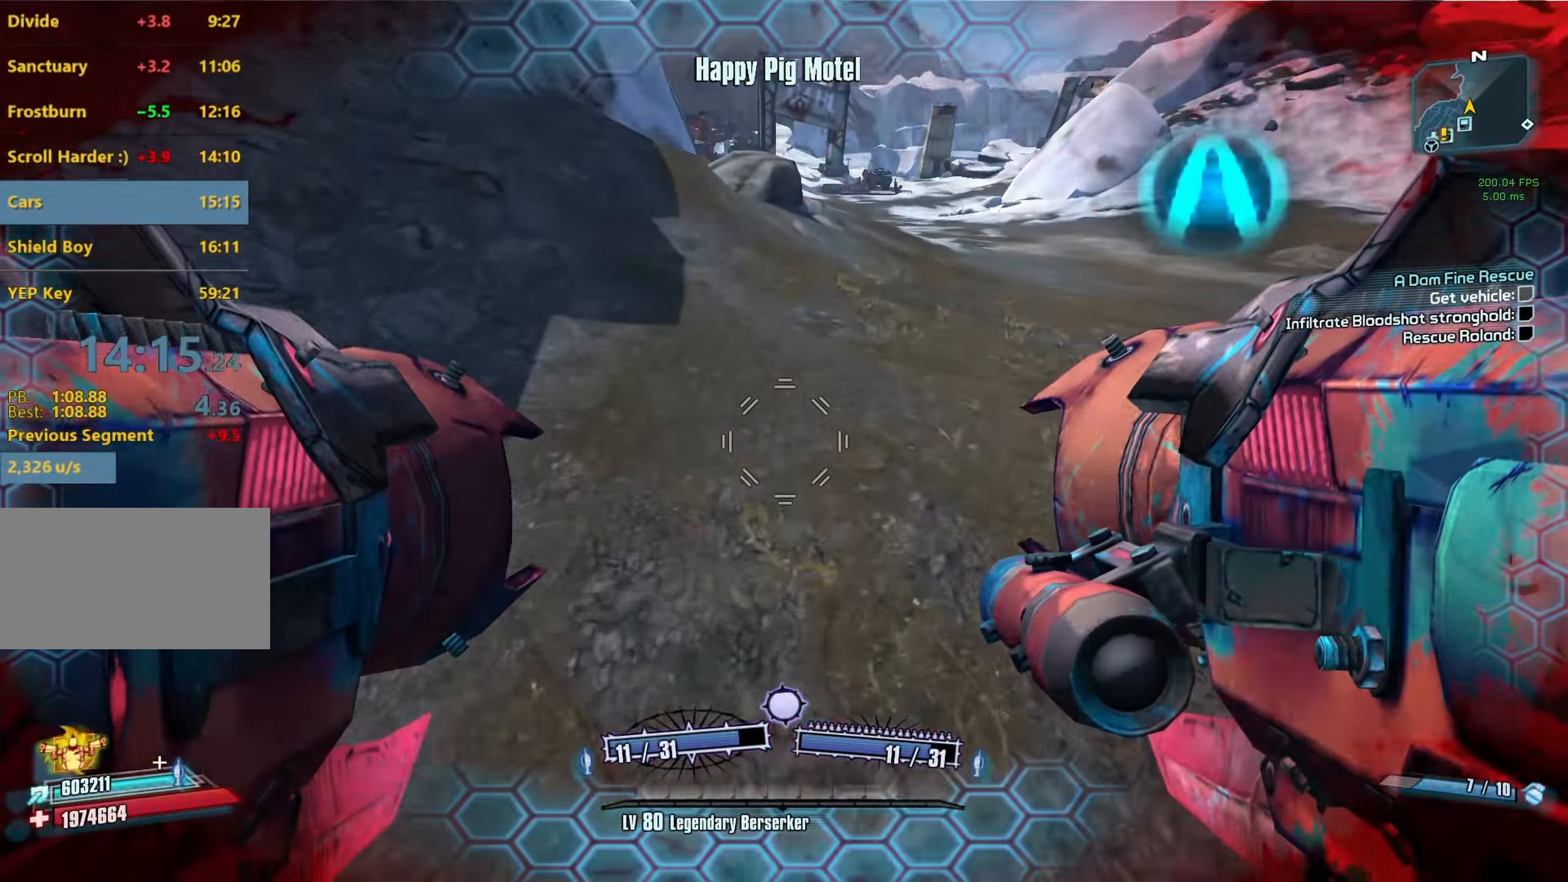
{"keys": ["a"], "mouse": [], "events": [[34, "mouse_left", "down"], [34, "mouse_right", "down"], [84, "w", "up"], [134, "mouse_left", "up"], [134, "mouse_right", "up"], [467, "a", "down"], [467, "d", "up"]]}
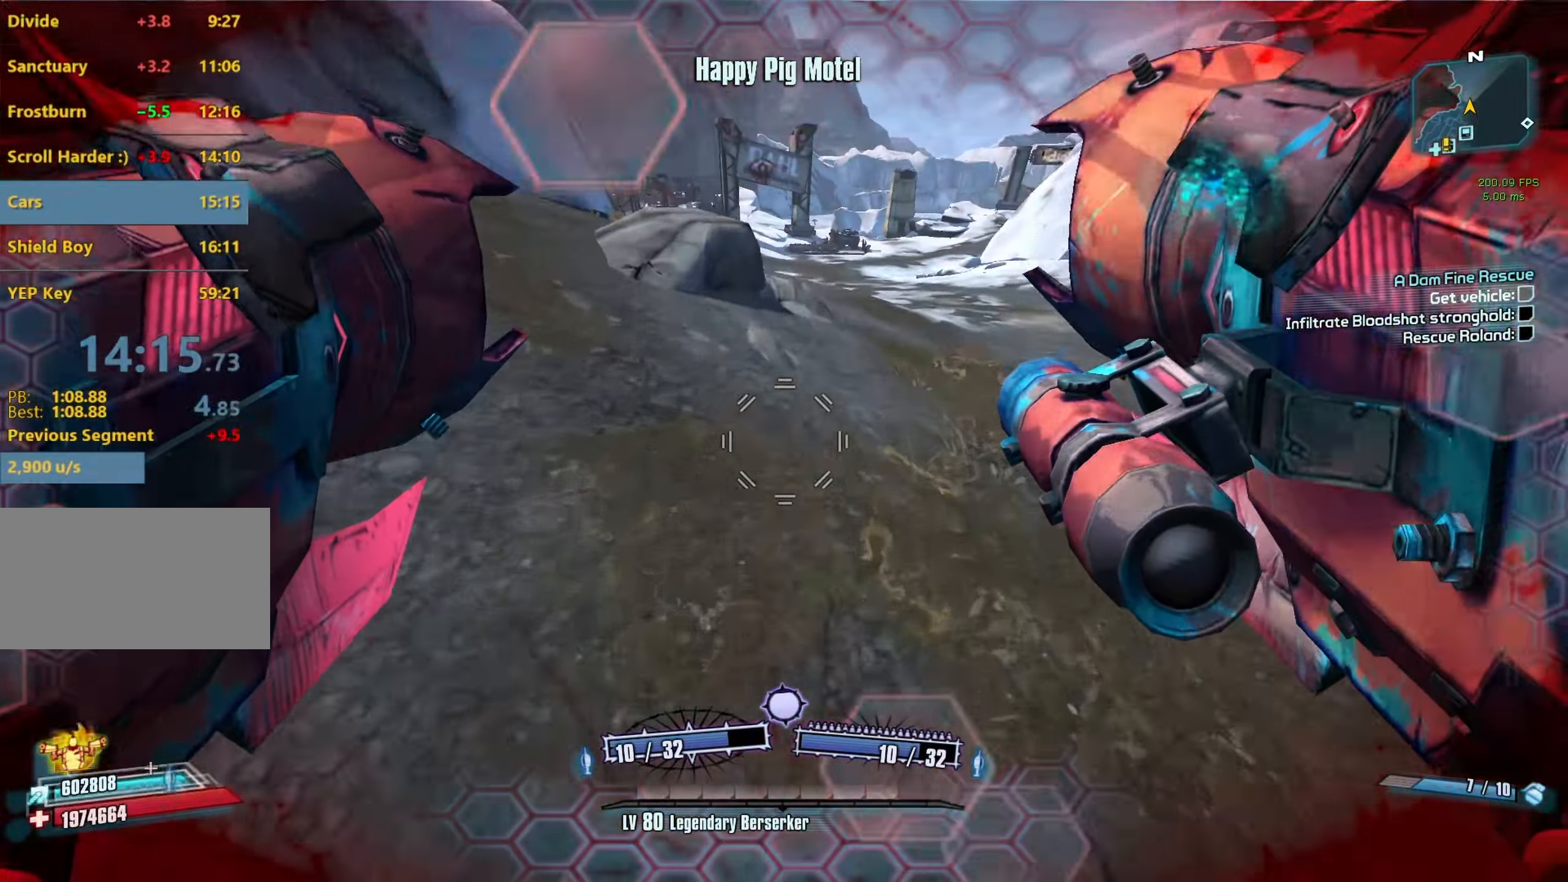
{"keys": ["r", "v"], "mouse": ["left", "right"], "events": [[384, "mouse_left", "down"], [384, "mouse_right", "down"], [434, "r", "down"], [434, "v", "down"], [484, "a", "up"]]}
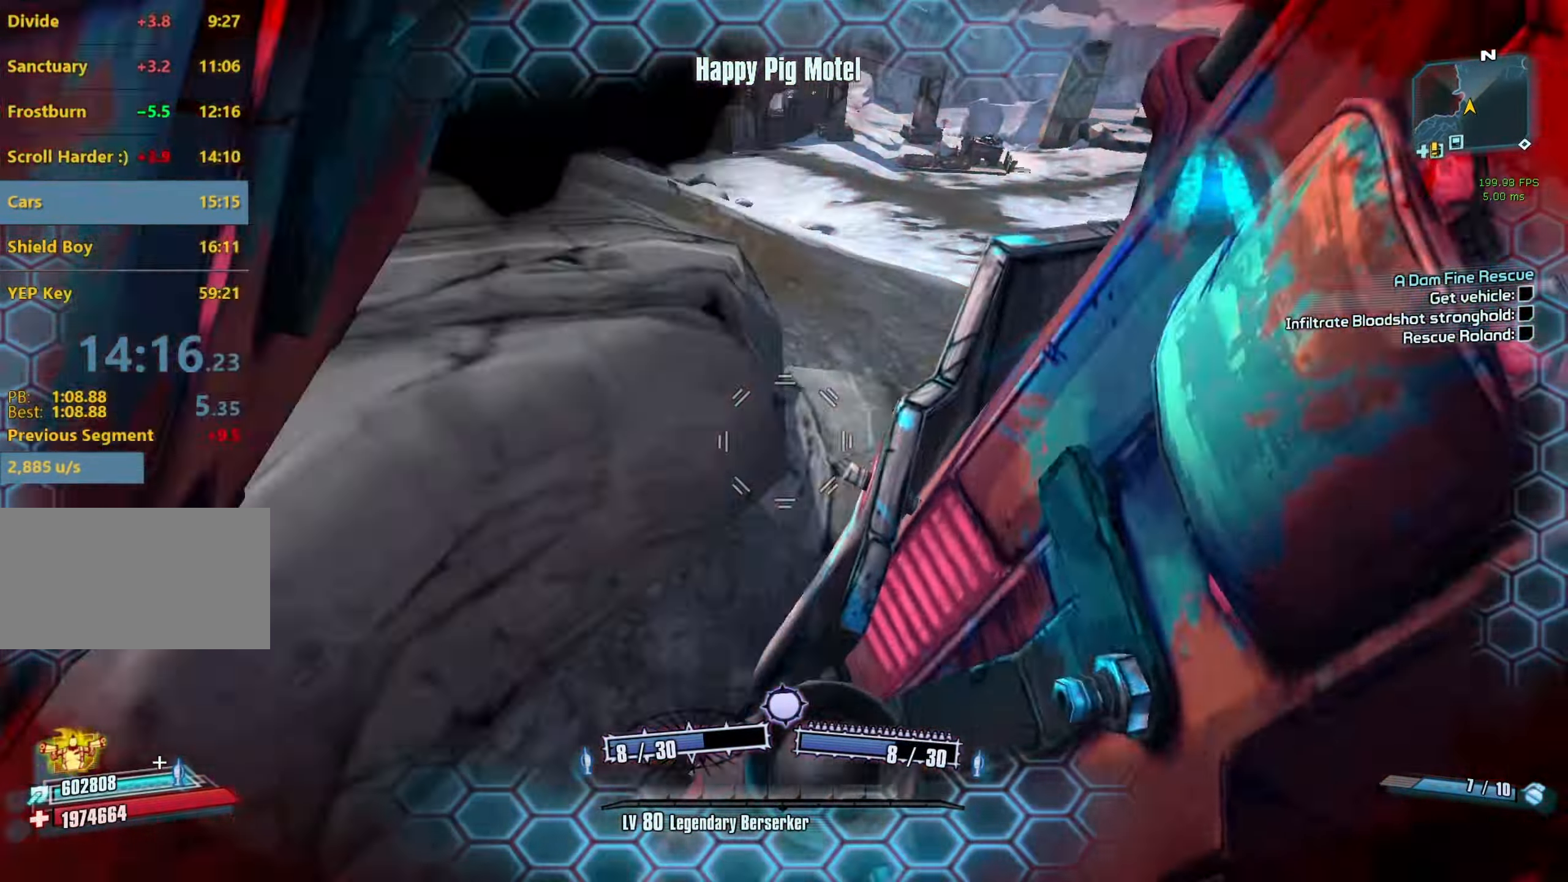
{"keys": [], "mouse": [], "events": [[67, "mouse_right", "up"], [117, "mouse_left", "up"], [117, "r", "up"], [117, "v", "up"]]}
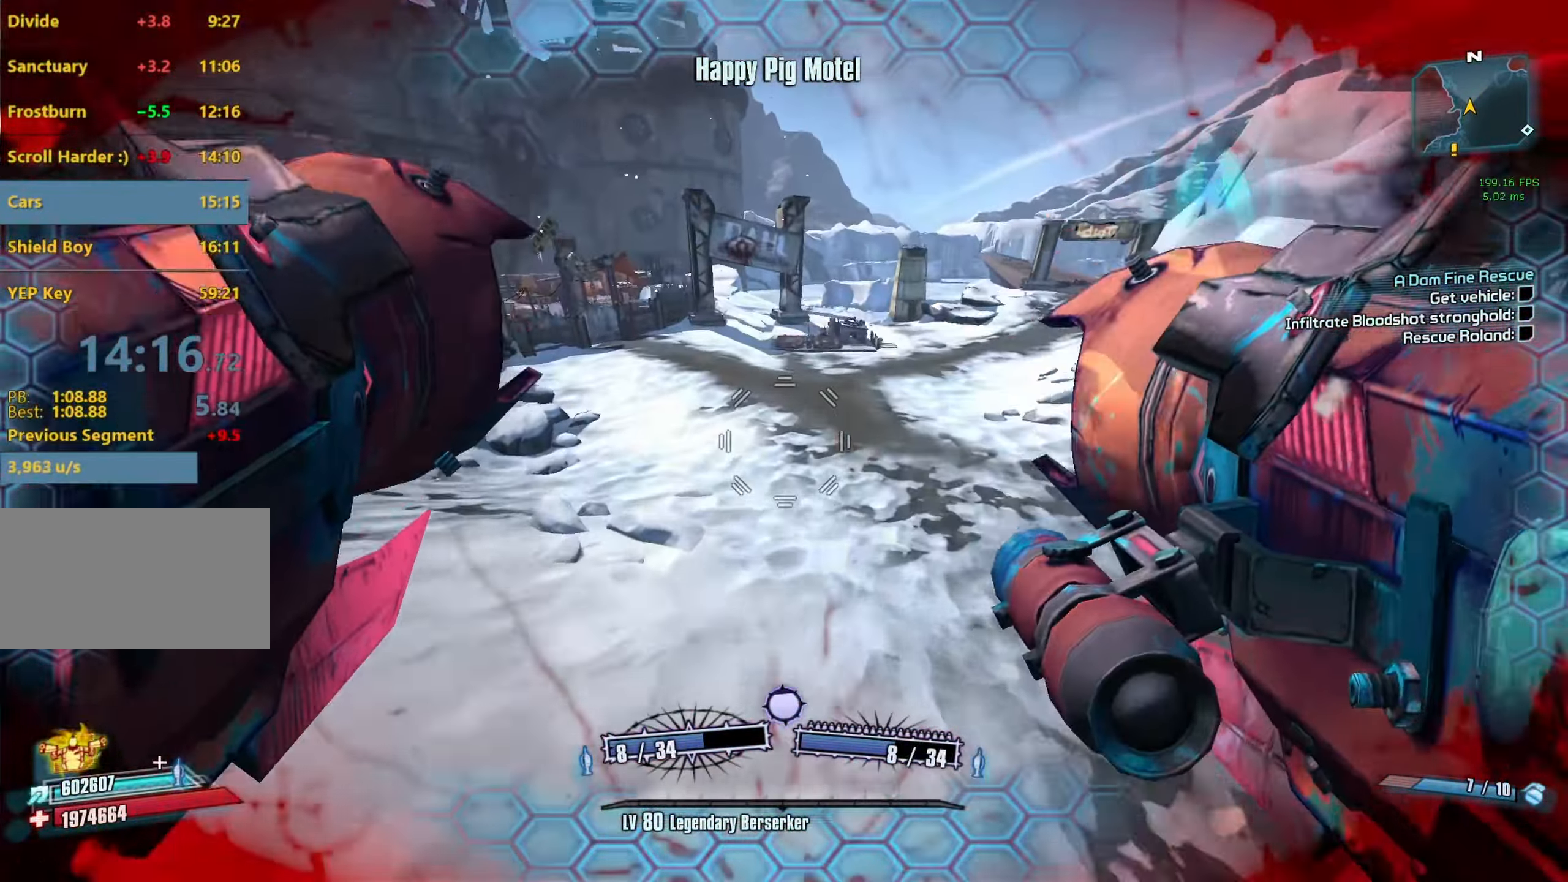
{"keys": ["d", "s"], "mouse": [], "events": [[84, "d", "down"], [183, "s", "down"], [316, "d", "up"], [500, "d", "down"]]}
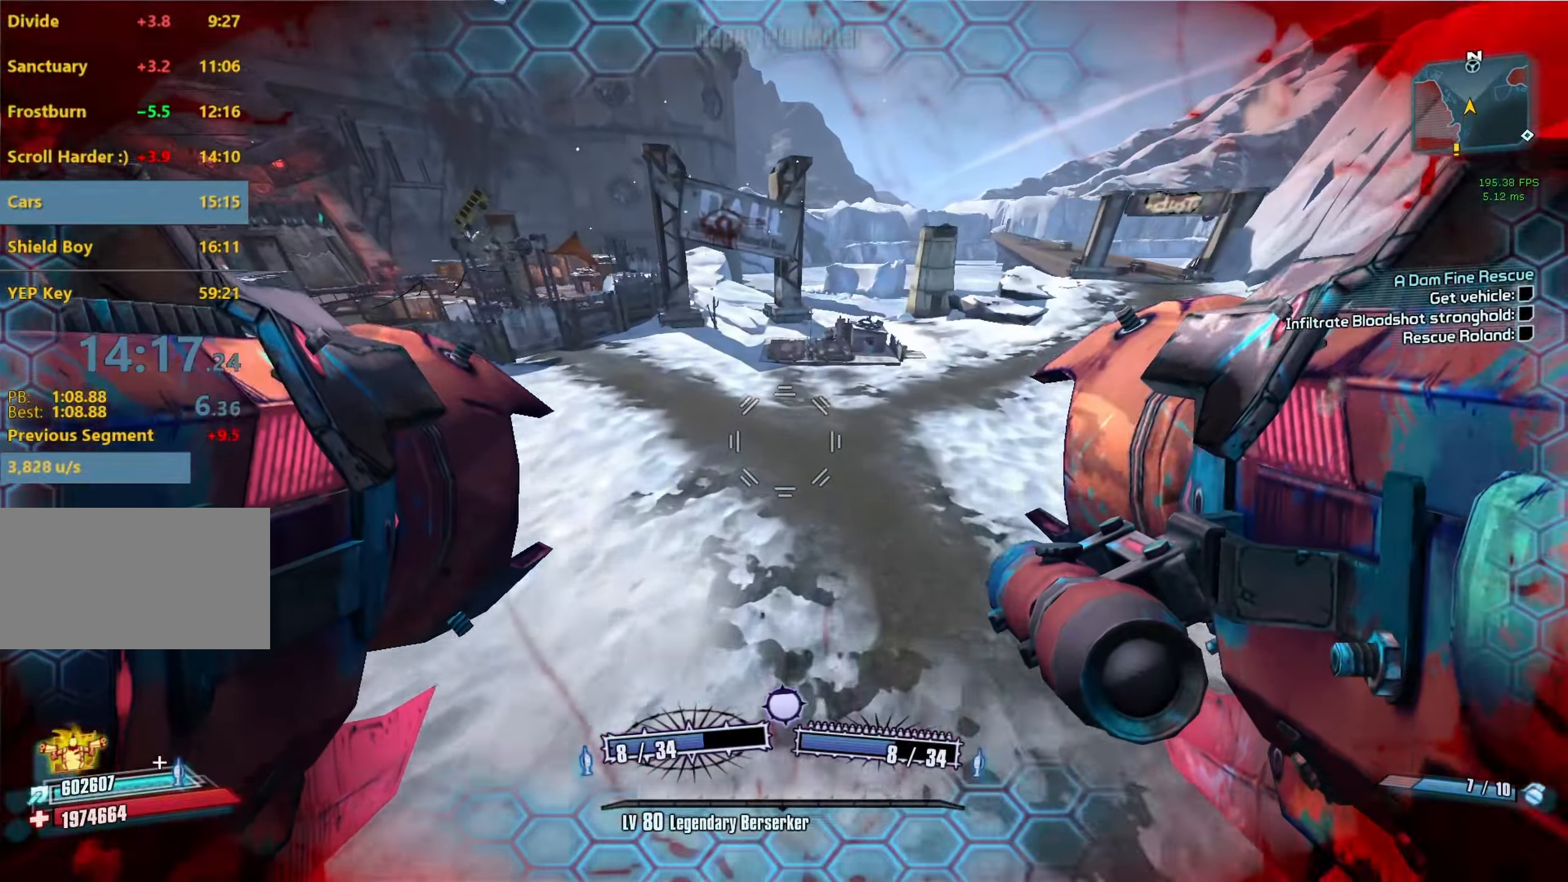
{"keys": [], "mouse": [], "events": [[150, "d", "up"], [283, "s", "up"]]}
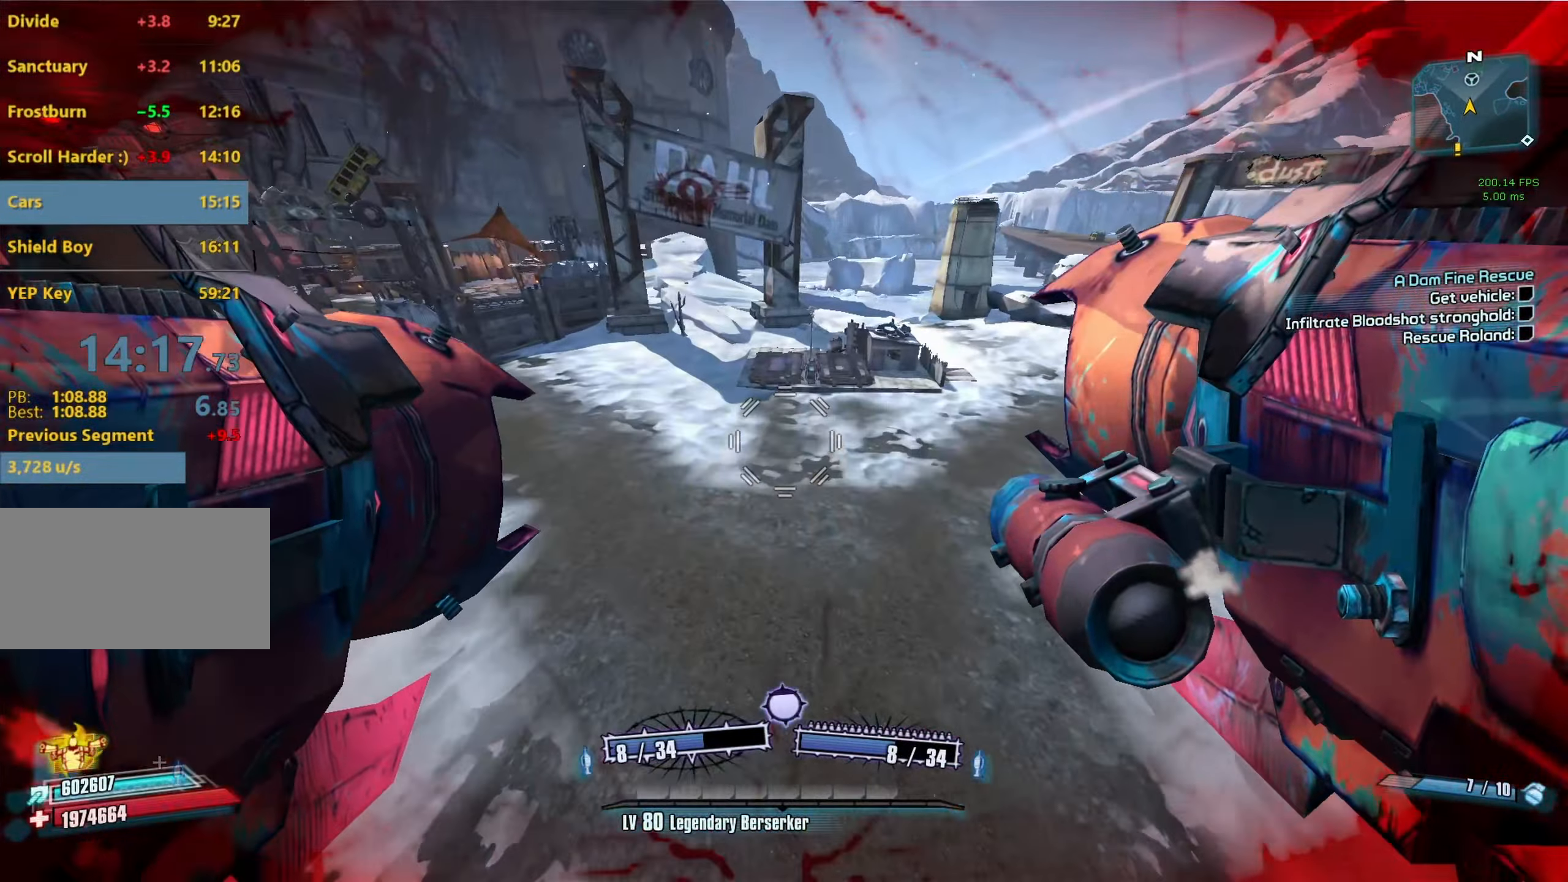
{"keys": [], "mouse": [], "events": [[16, "d", "down"], [116, "d", "up"], [250, "s", "down"], [300, "s", "up"]]}
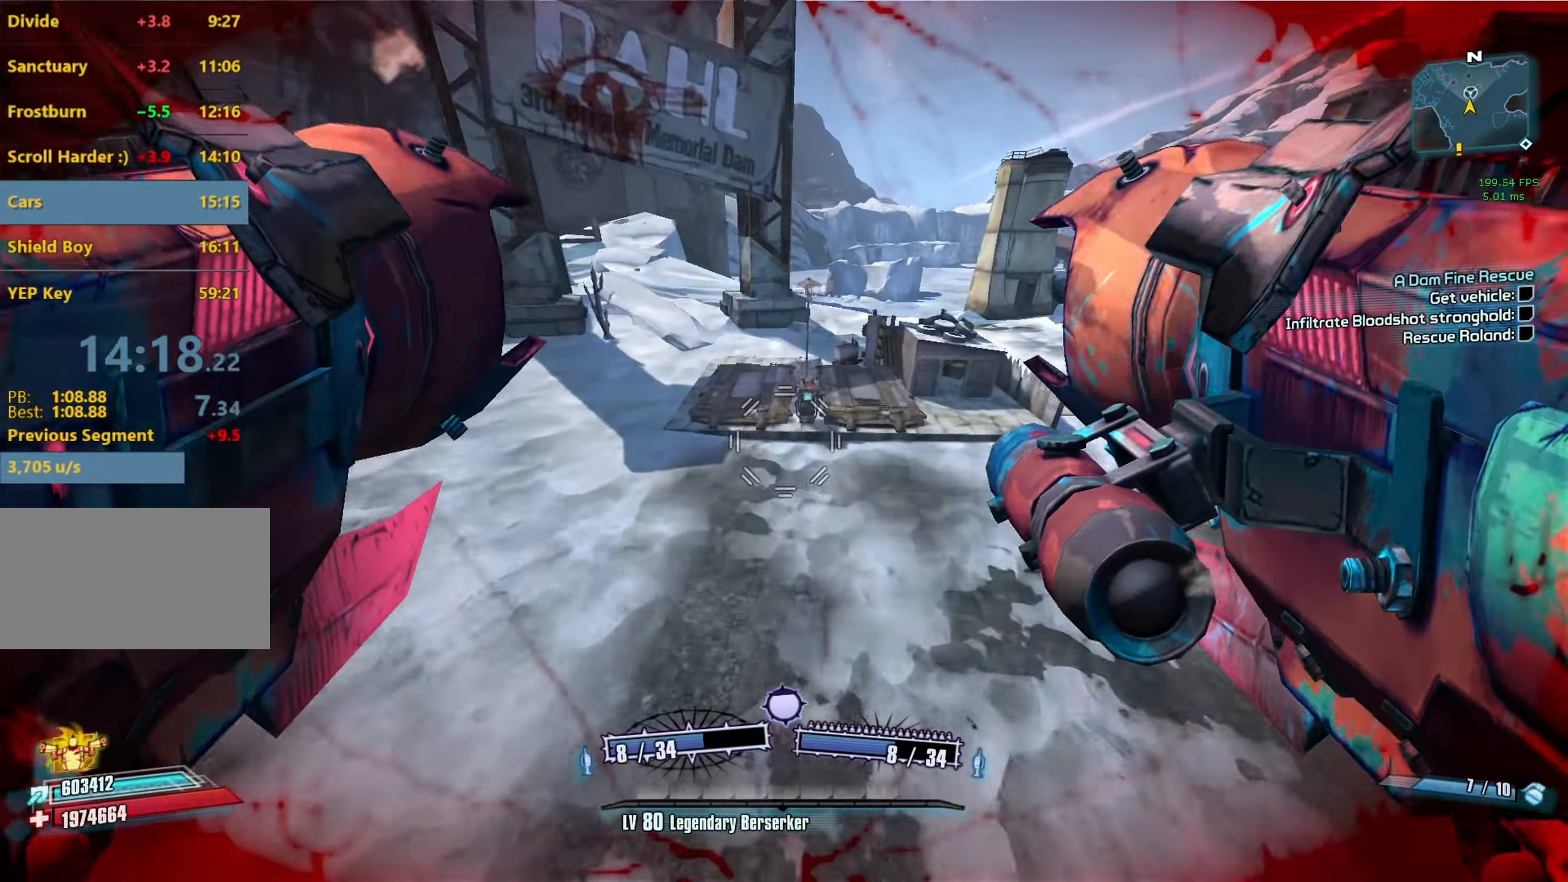
{"keys": [], "mouse": [], "events": [[33, "a", "down"], [133, "a", "up"]]}
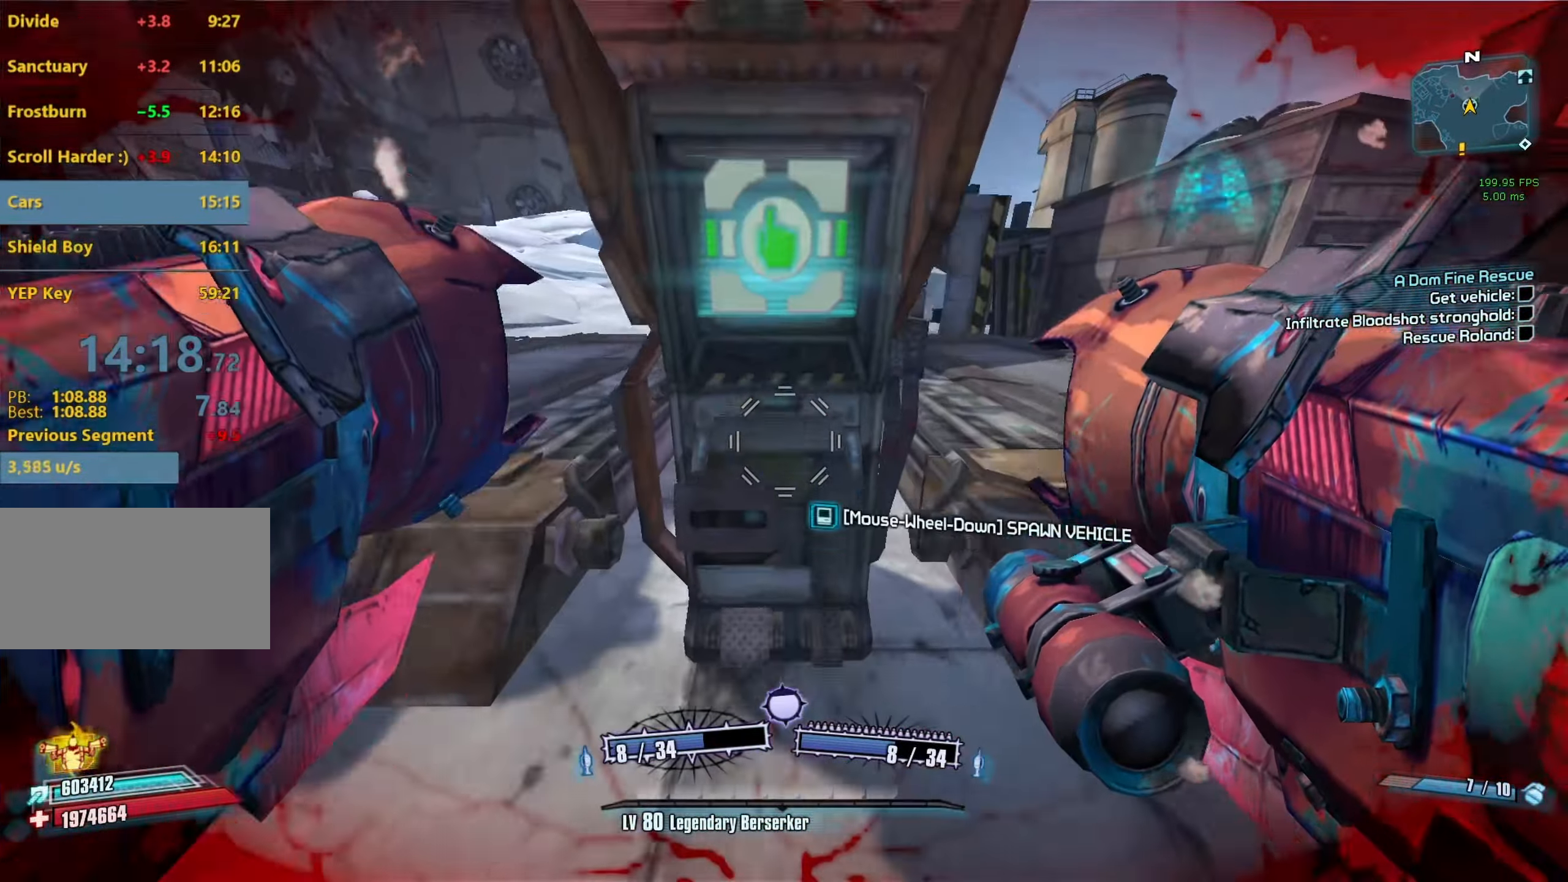
{"keys": ["space"], "mouse": [], "events": [[100, "mouse_wheel_down", "down"], [200, "mouse_wheel_down", "up"], [283, "space", "down"], [383, "space", "up"], [483, "space", "down"]]}